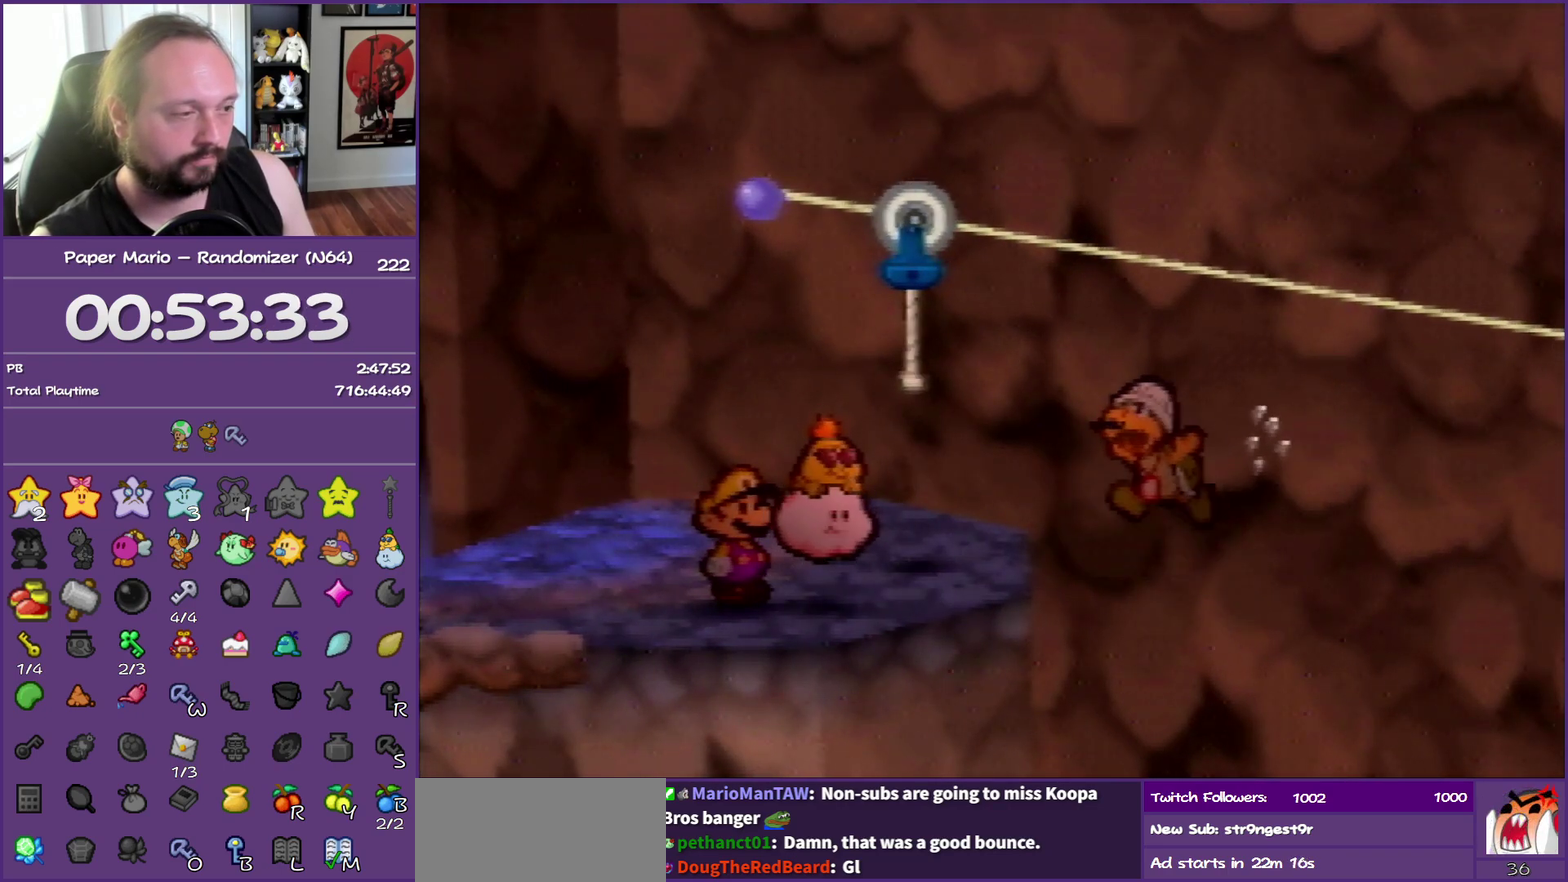
Gameplay with a controller (Nintendo layout); each line is a JSON object with the inputs held at the frame after it. "events" lists button and stick changes between this image and that frame as [ms after this image, input, new state], when the widget could be followed in between. This overlay highlights the sticks when they move; stick clicks (L3) are not distinguishable. Not read: L3 R3.
{"buttons": ["B"], "left_stick": "up-right", "events": []}
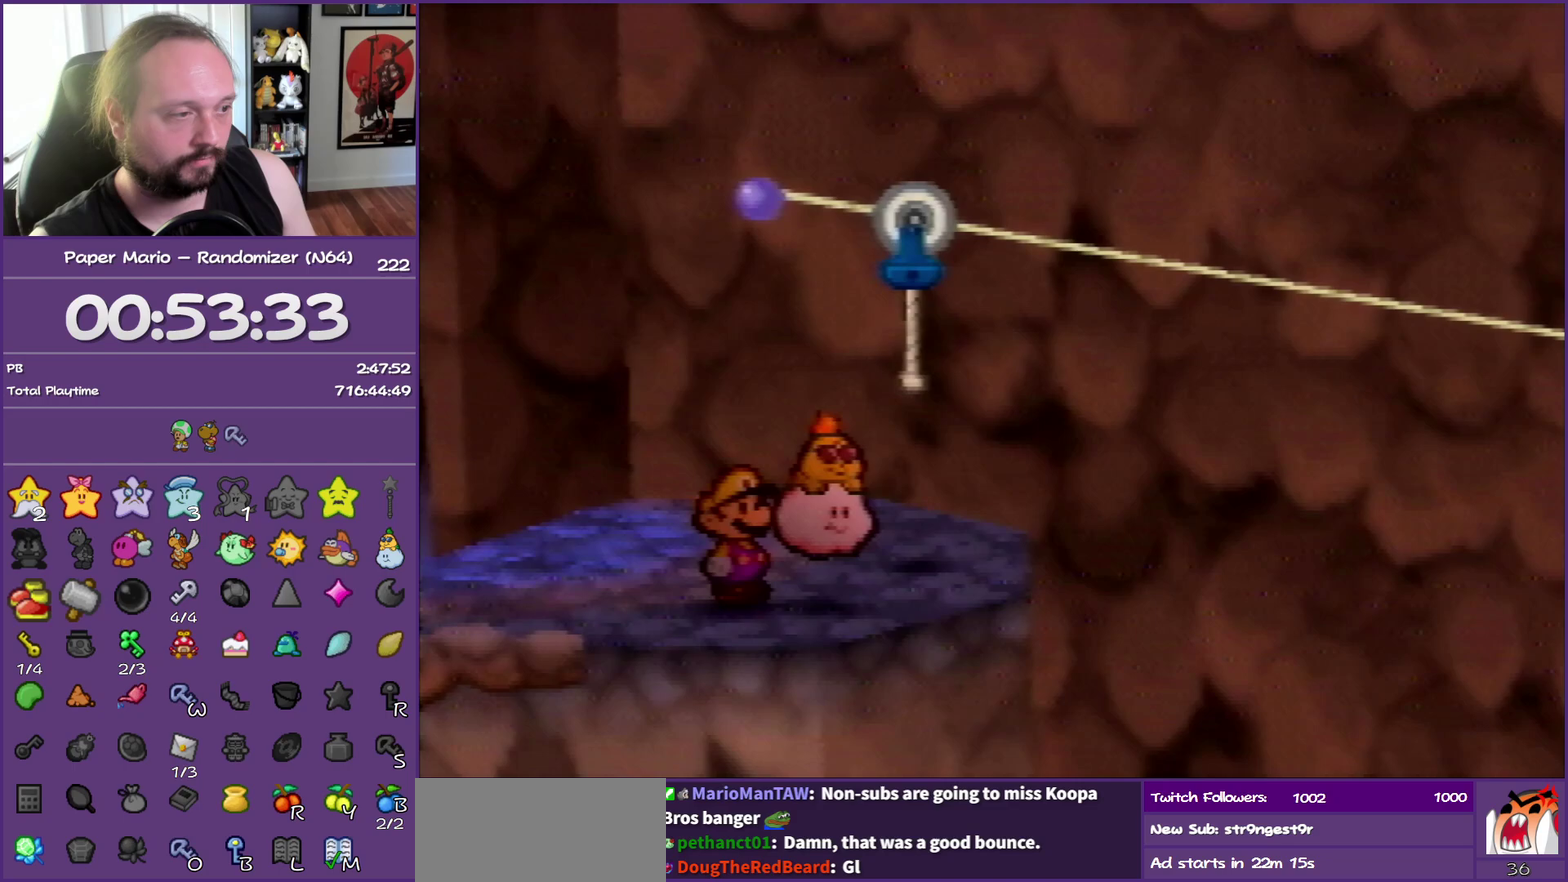
{"buttons": ["B"], "left_stick": "up-right", "events": []}
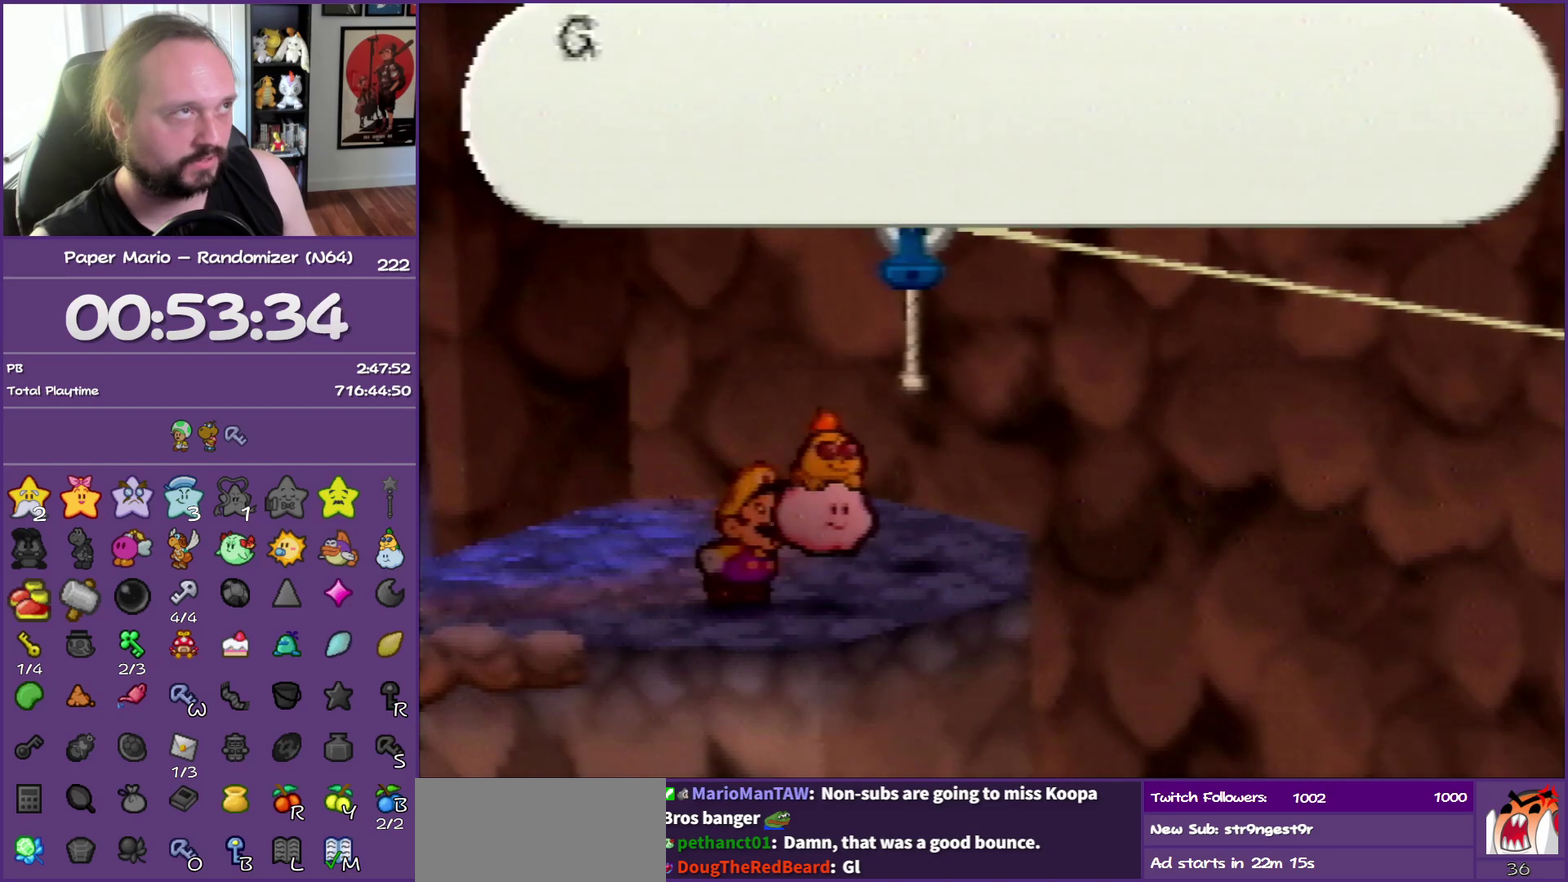
{"buttons": ["B"], "left_stick": "up-right", "events": []}
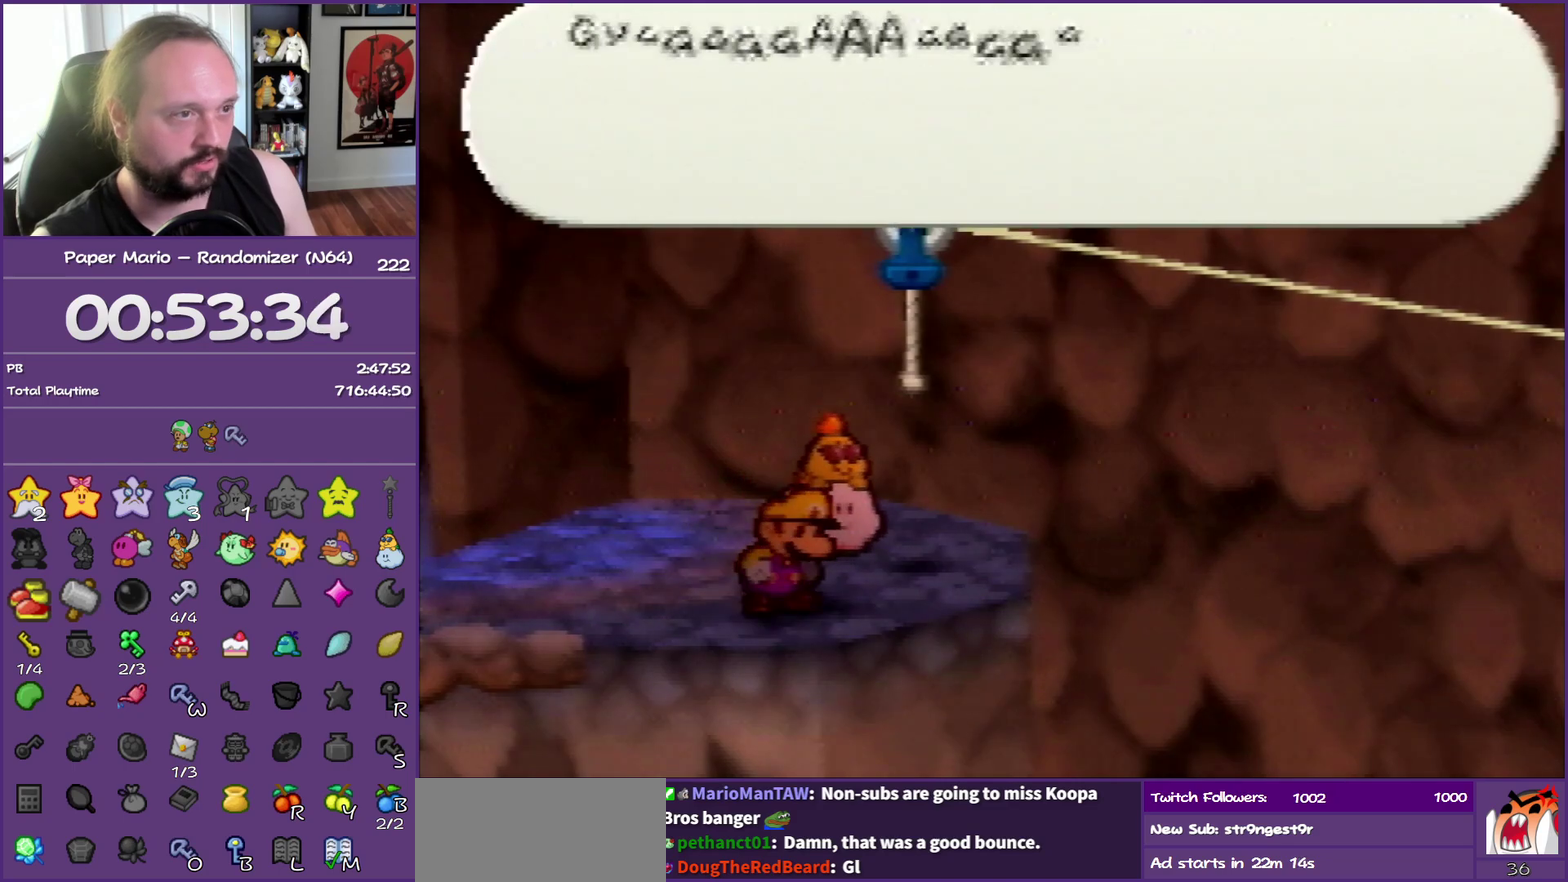
{"buttons": ["B"], "left_stick": "up-right", "events": []}
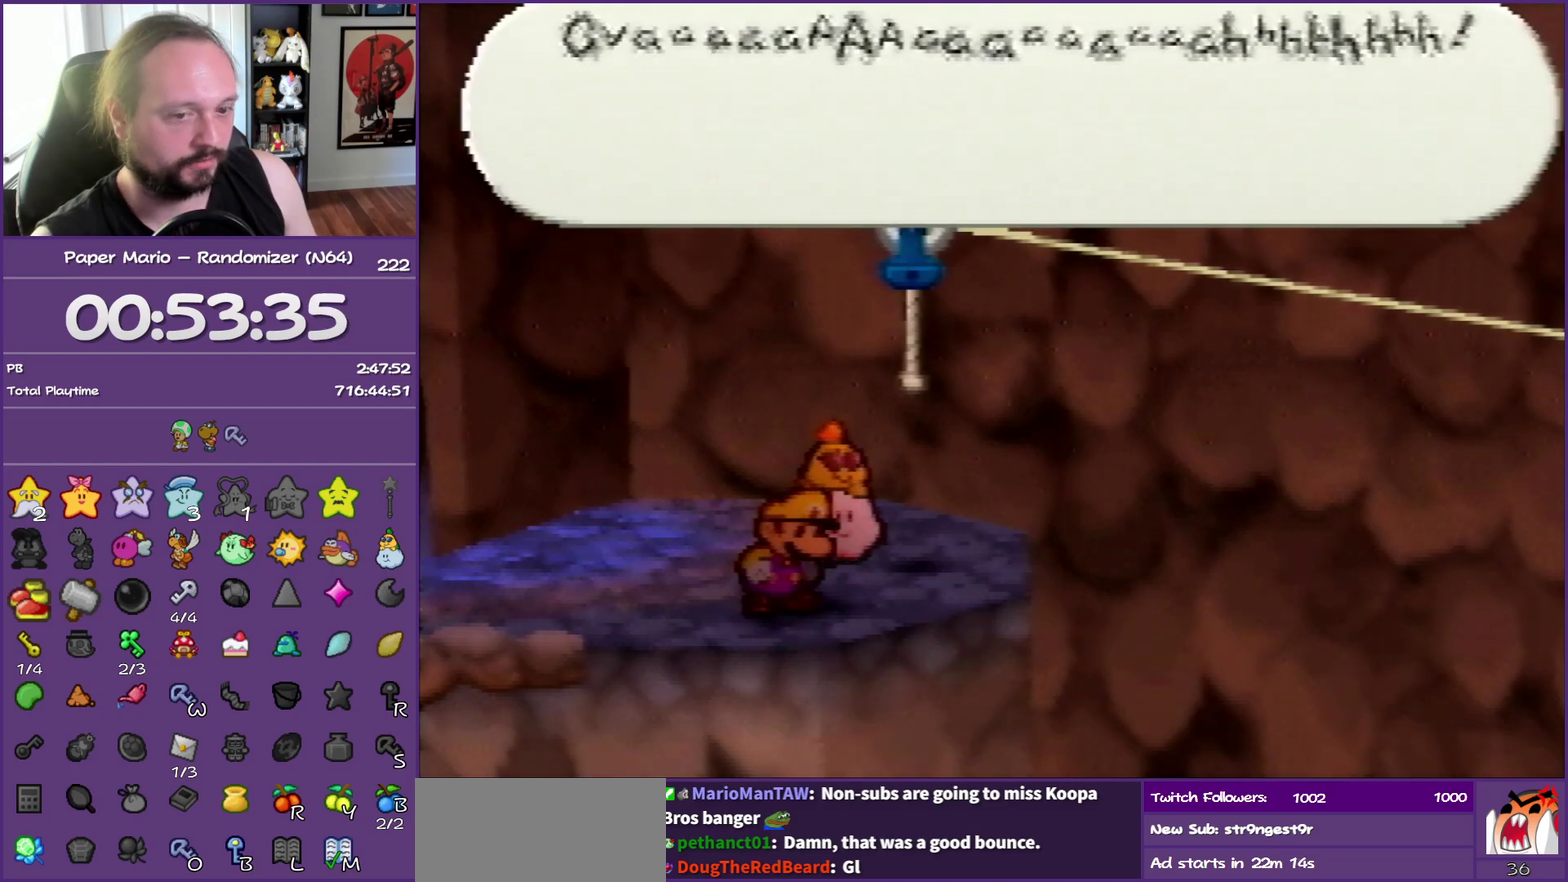
{"buttons": ["B"], "left_stick": "up-right", "events": []}
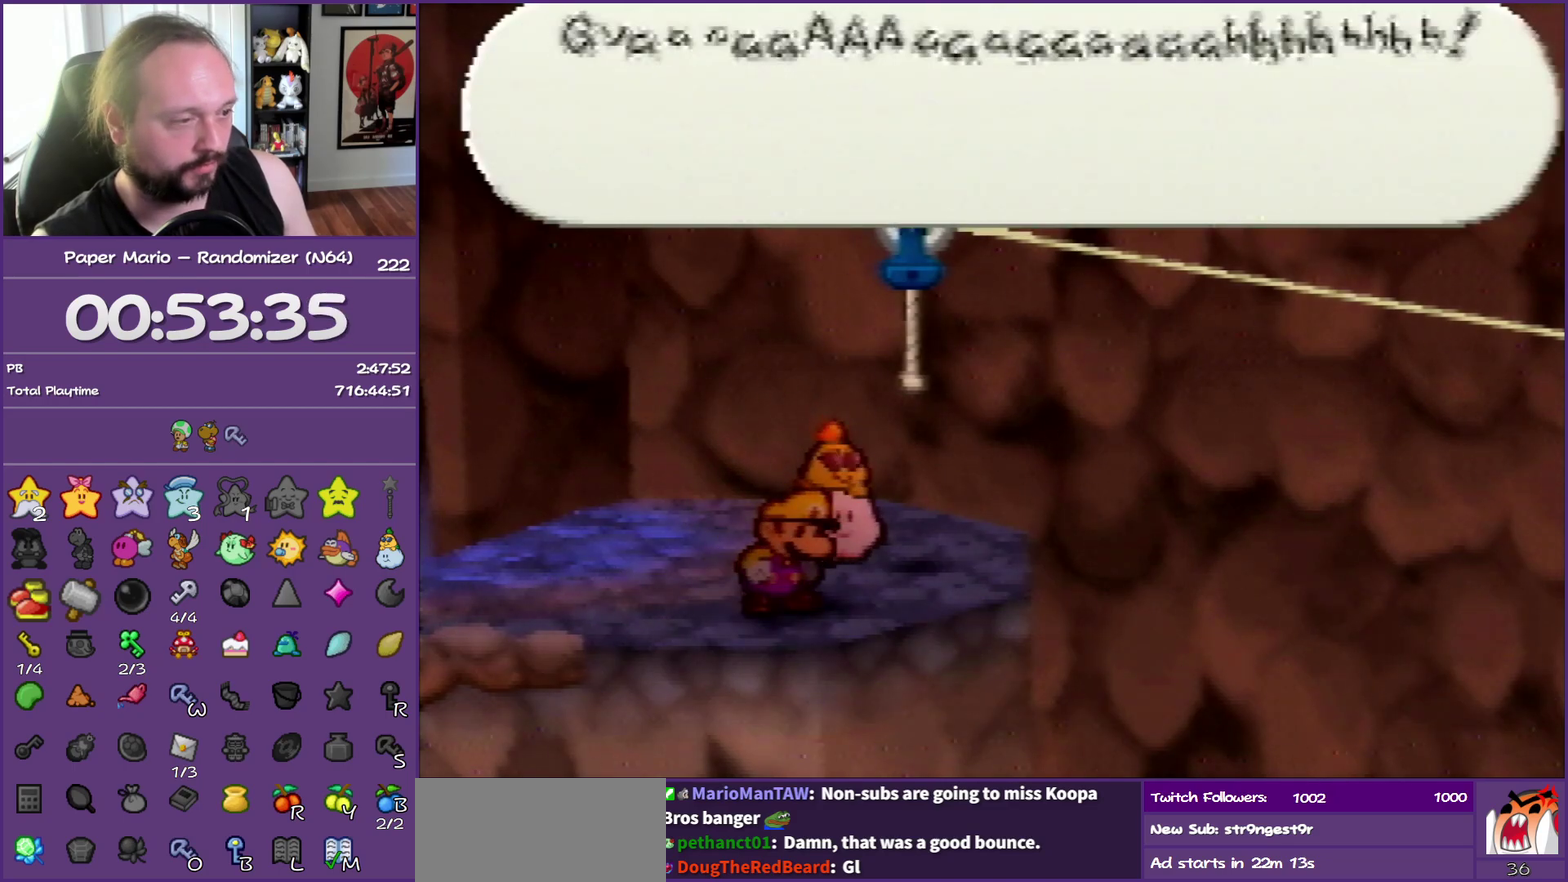
{"buttons": ["B"], "left_stick": "up-right", "events": []}
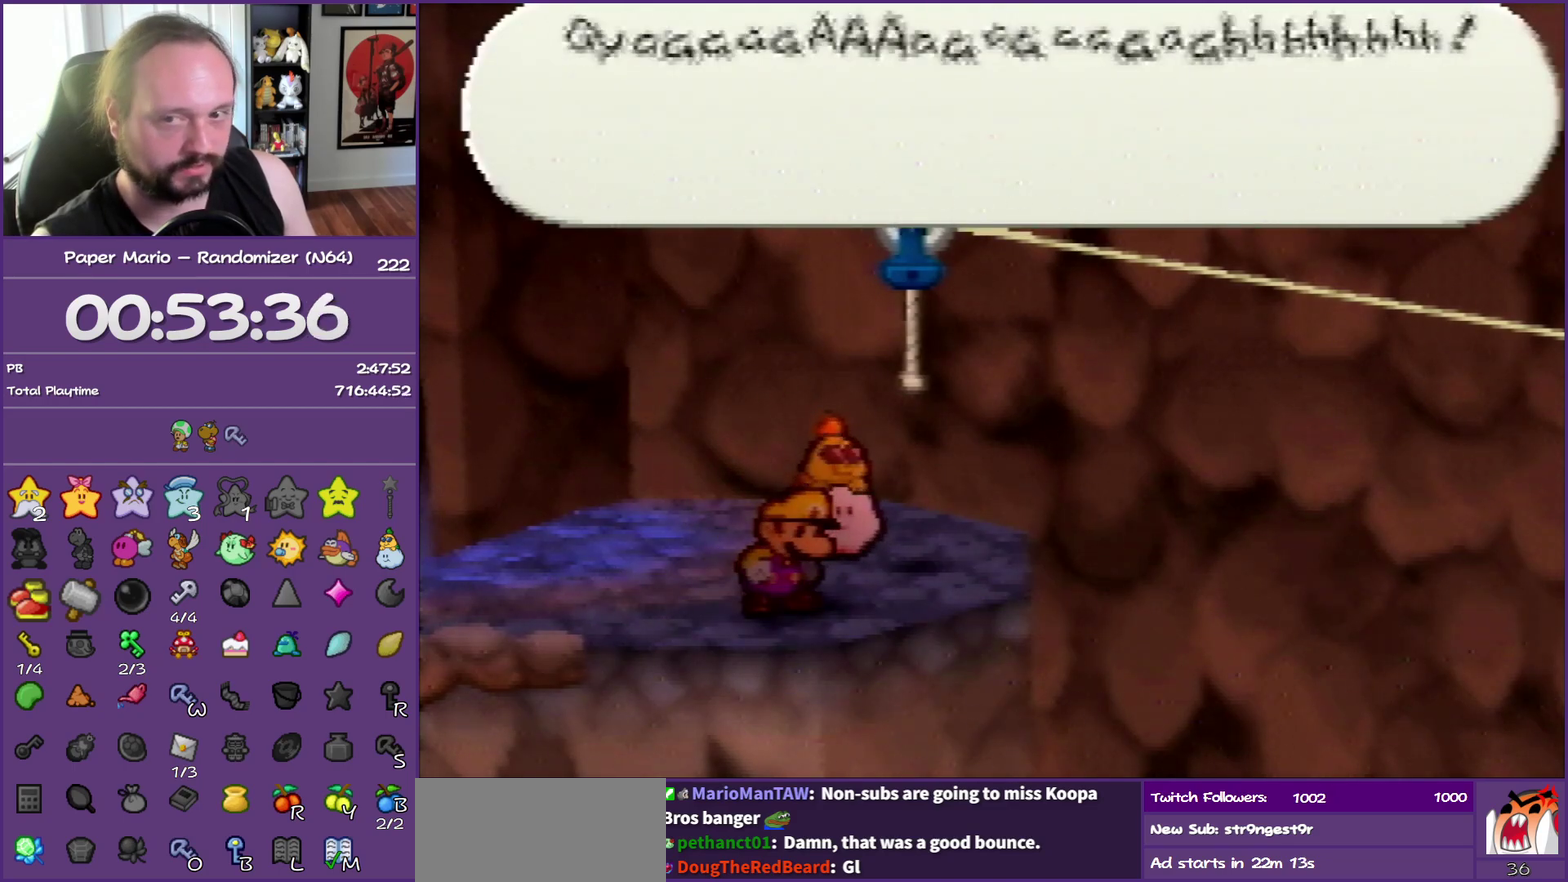
{"buttons": ["B"], "left_stick": "up-right", "events": []}
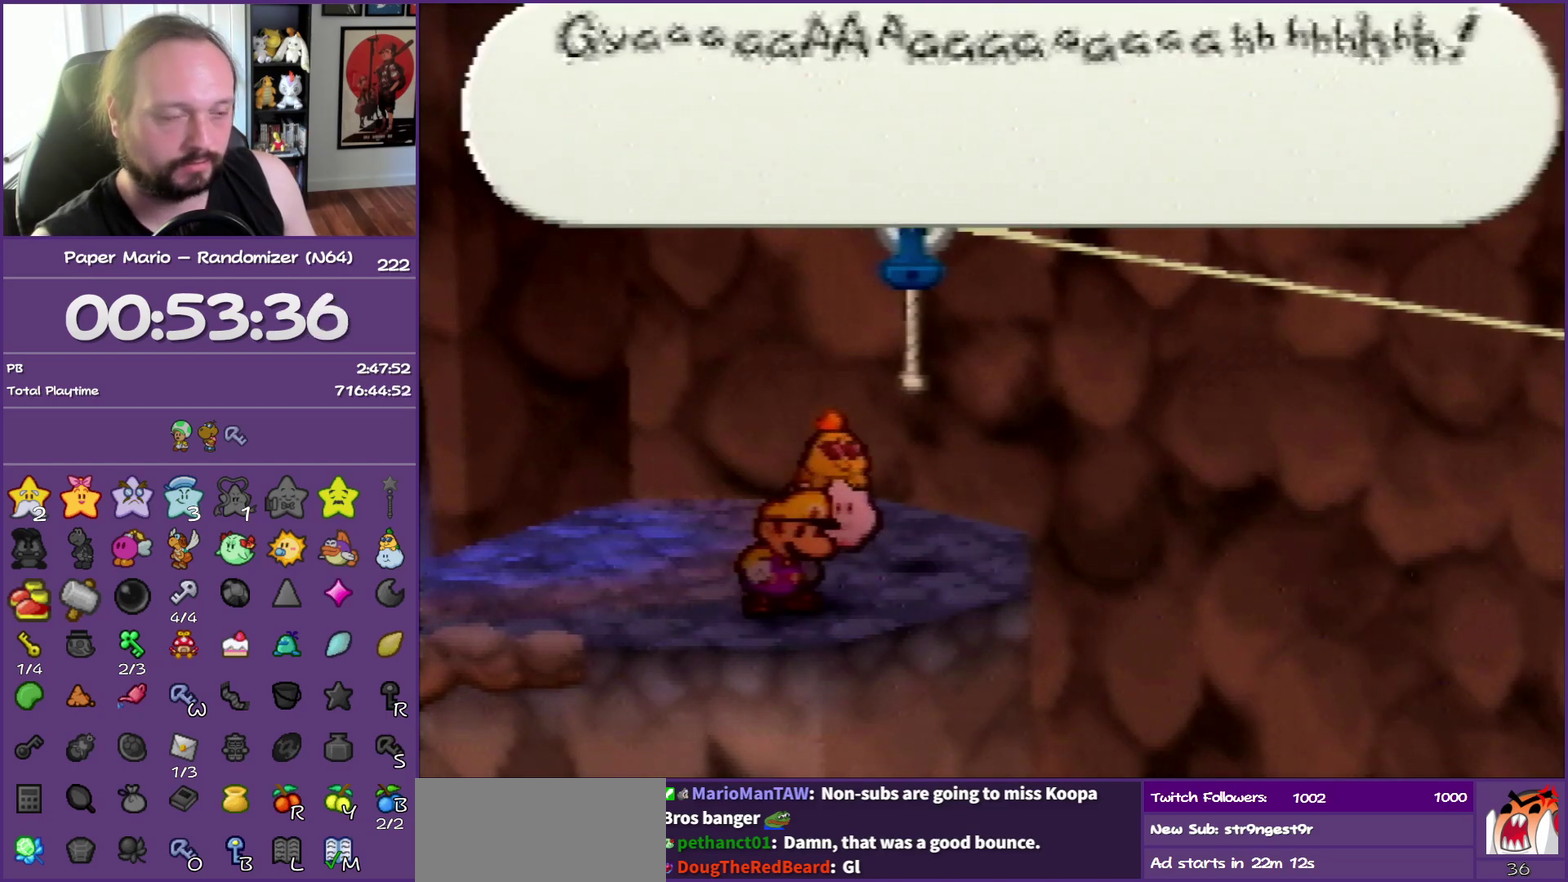
{"buttons": ["B"], "left_stick": "up-right", "events": []}
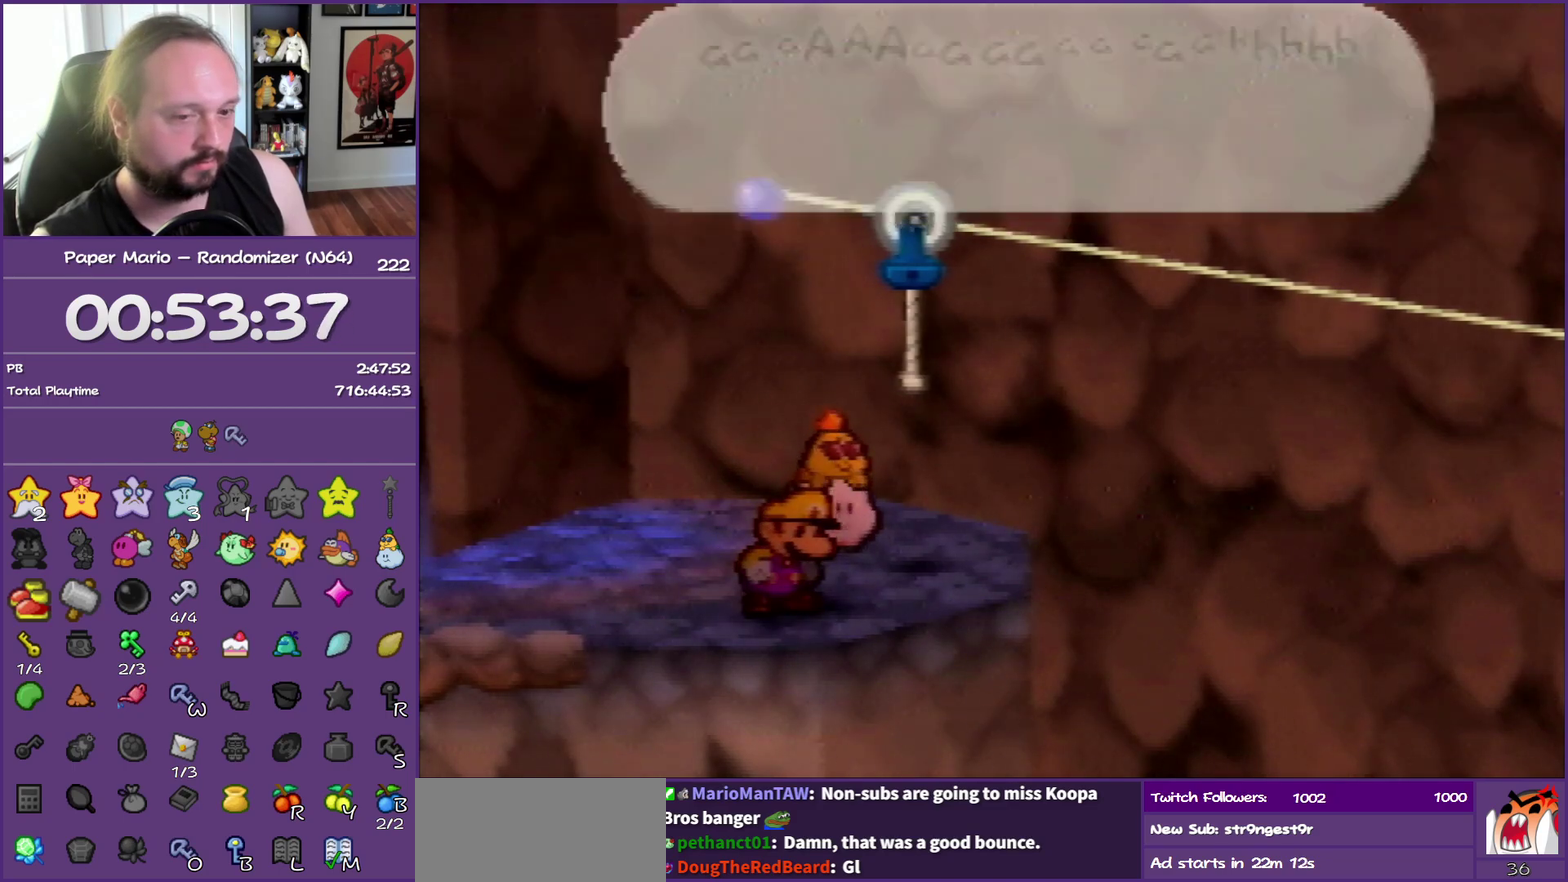
{"buttons": ["B"], "left_stick": "up-right", "events": []}
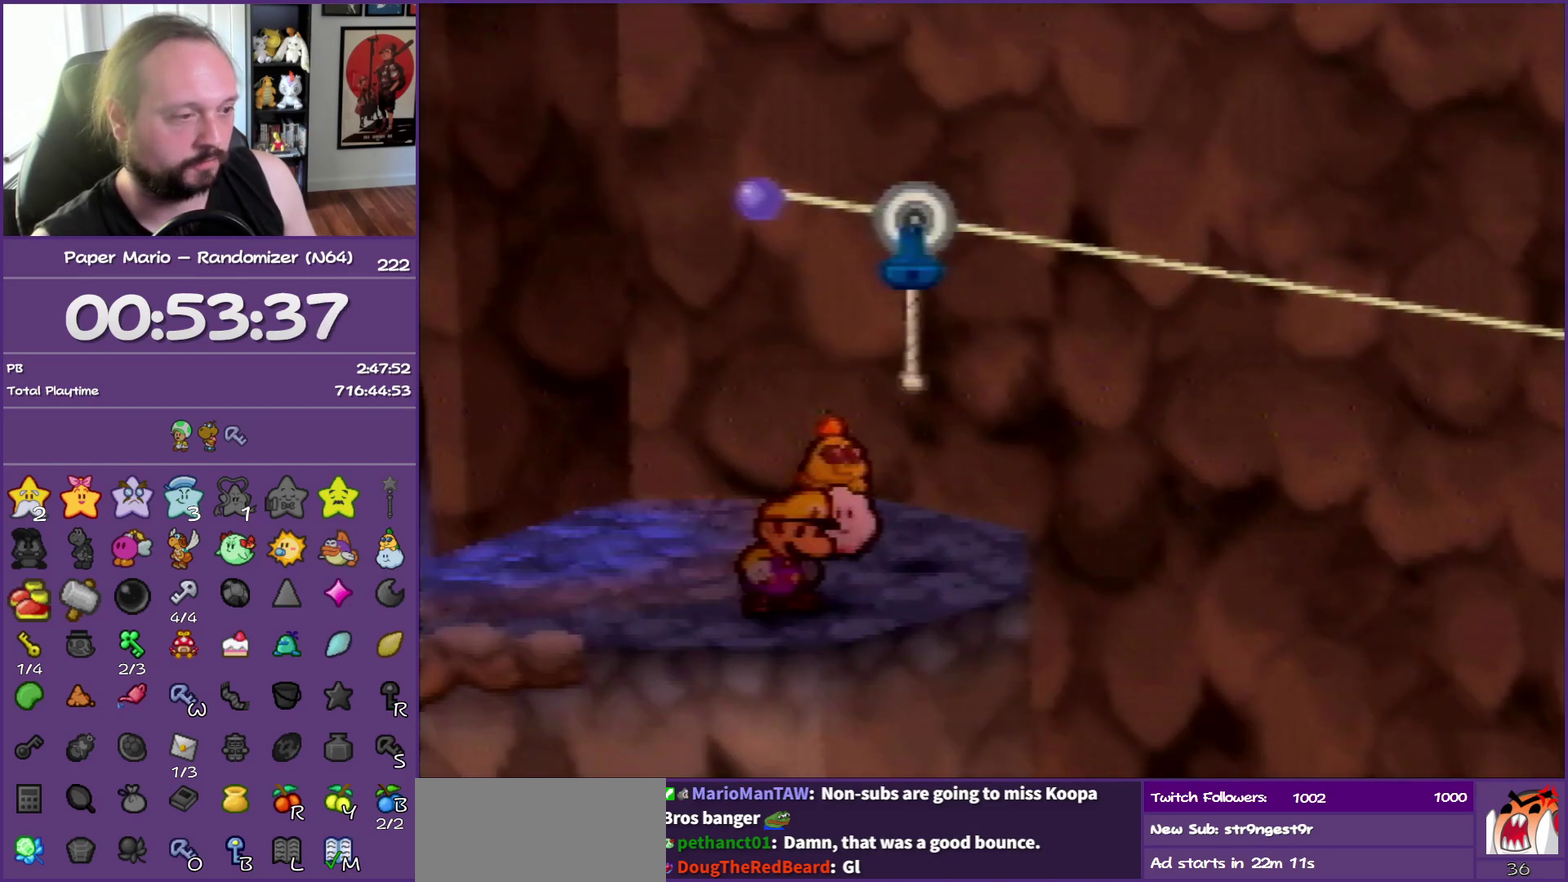
{"buttons": ["B"], "left_stick": "up-right", "events": []}
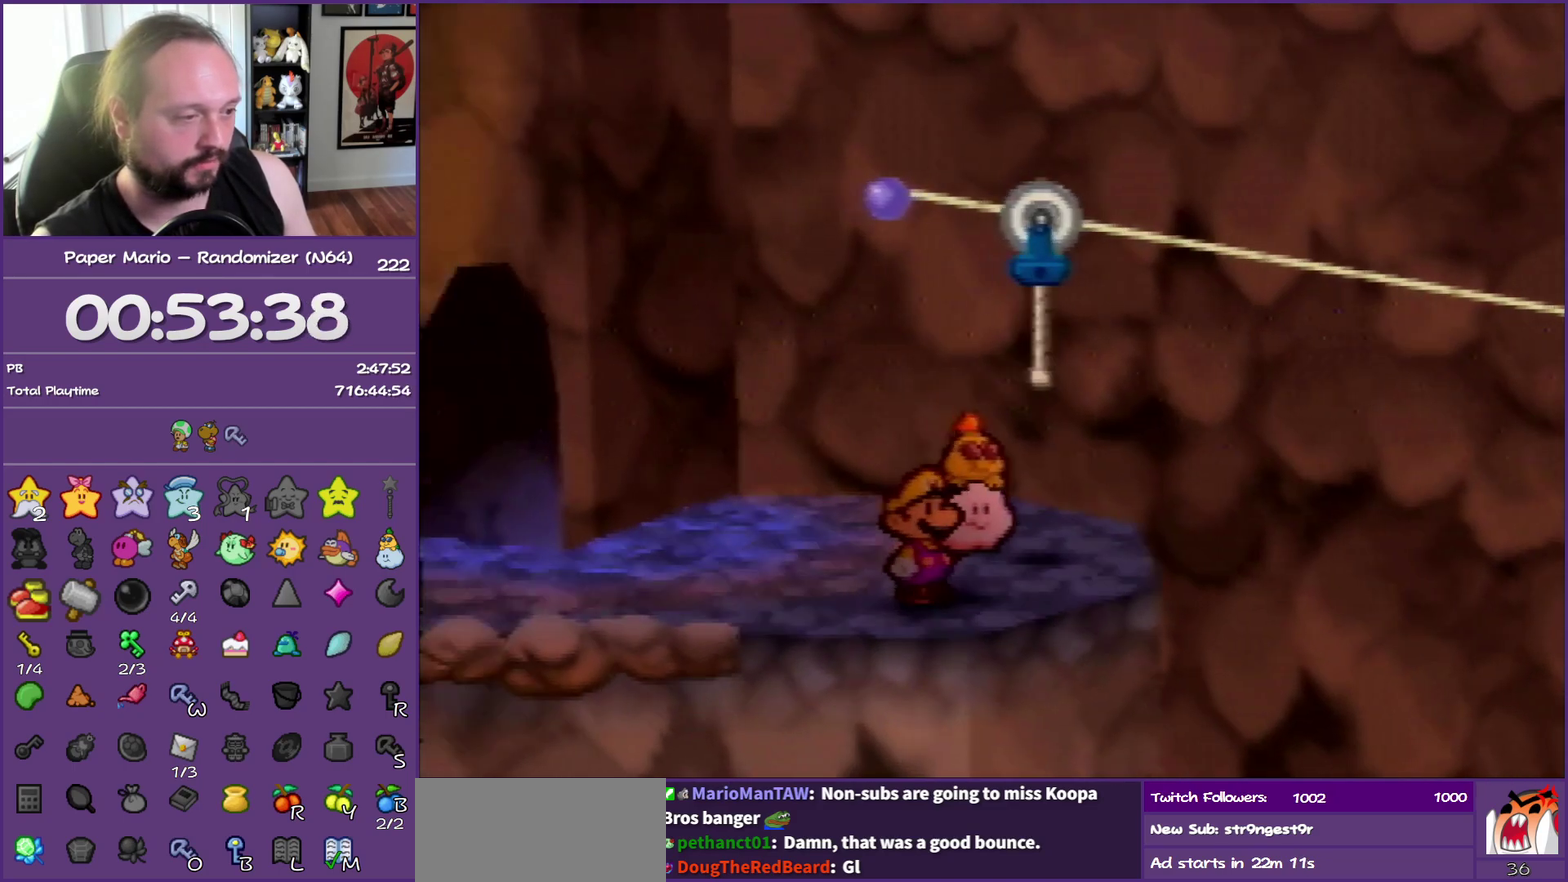
{"buttons": ["B"], "left_stick": "up", "events": [[500, "left_stick", "up"]]}
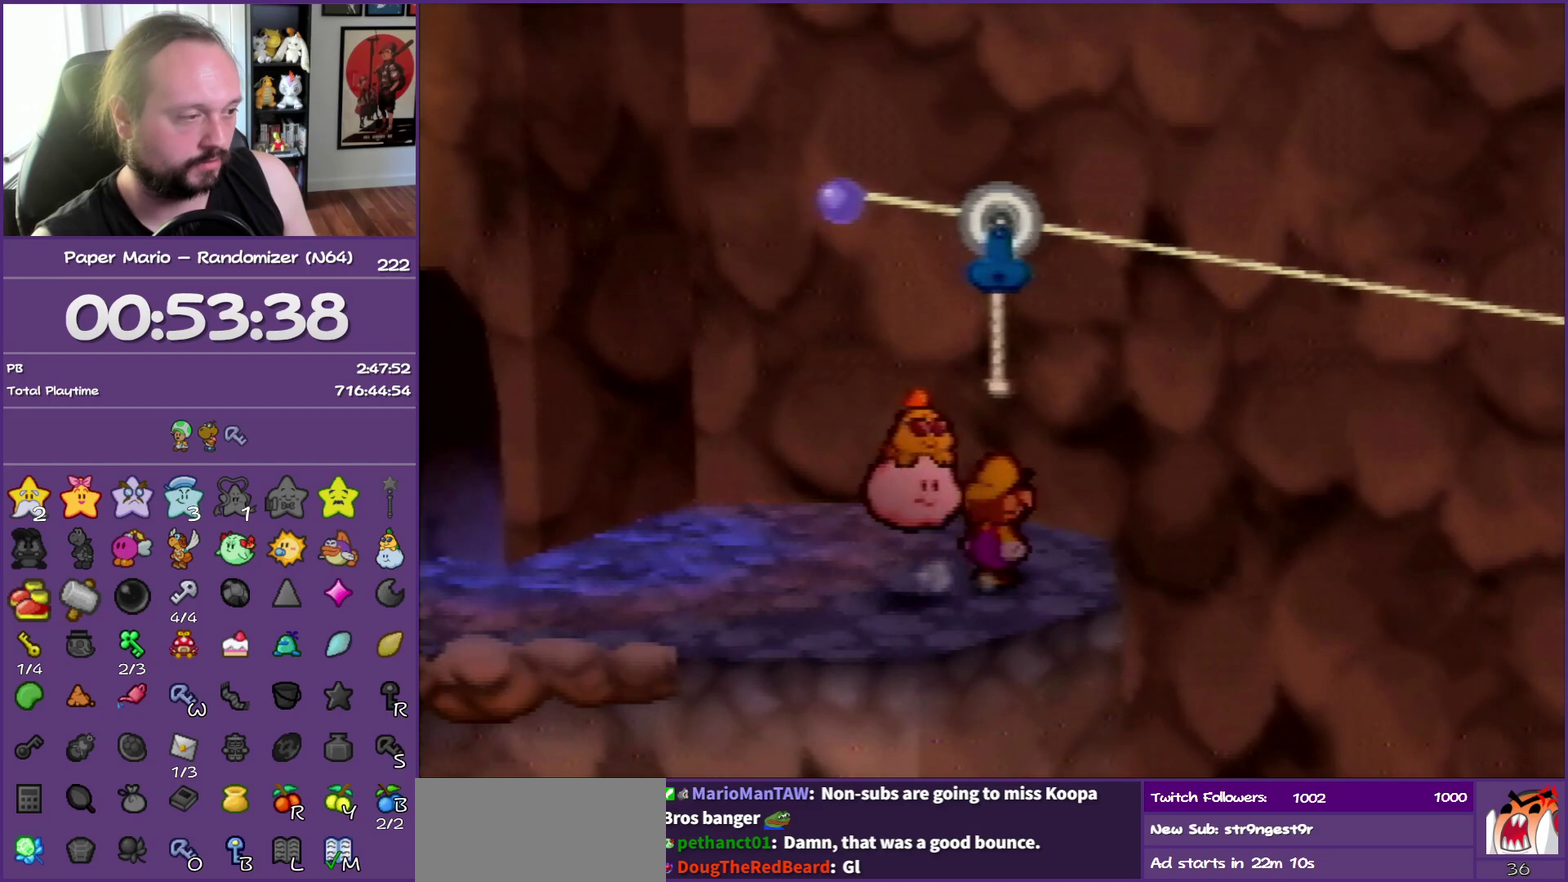
{"buttons": ["B"], "left_stick": "center", "events": [[83, "left_stick", "center"], [117, "A", "down"], [300, "A", "up"]]}
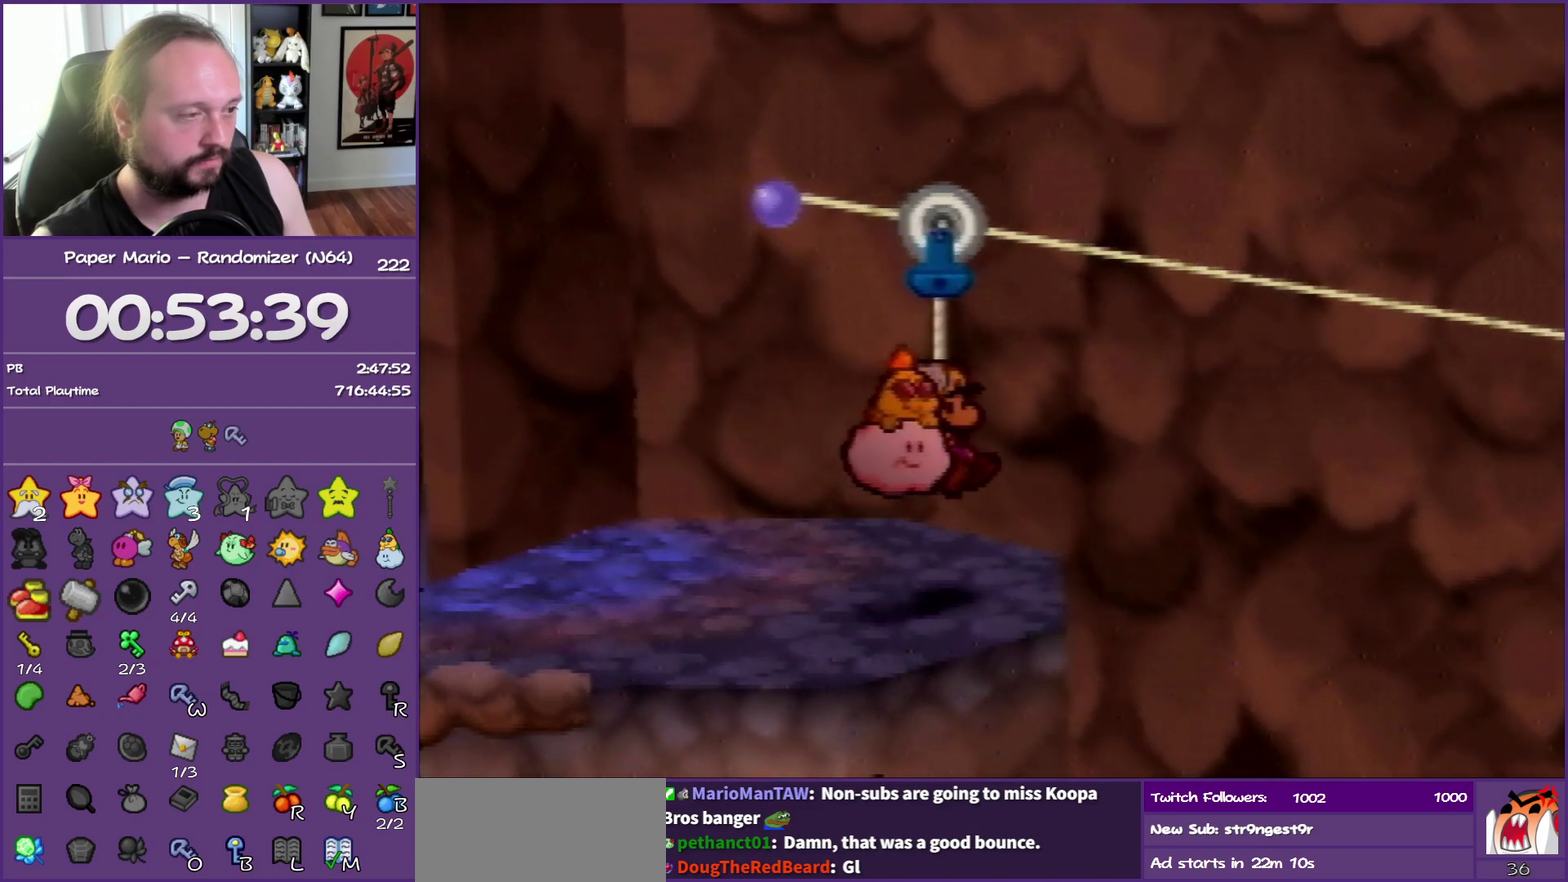
{"buttons": [], "left_stick": "center", "events": [[167, "B", "up"]]}
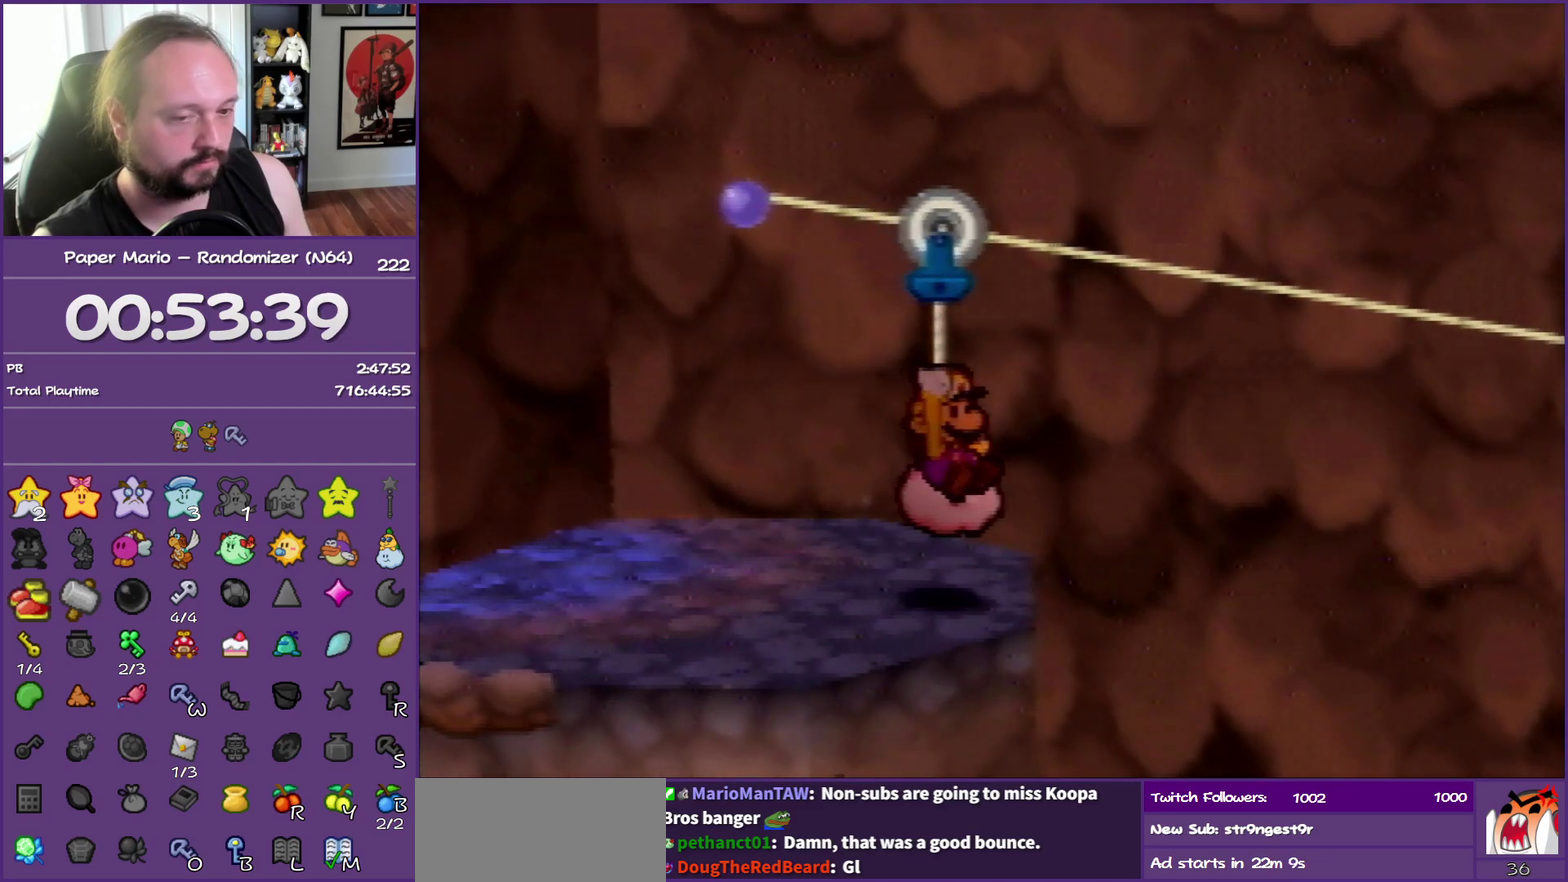
{"buttons": [], "left_stick": "center", "events": []}
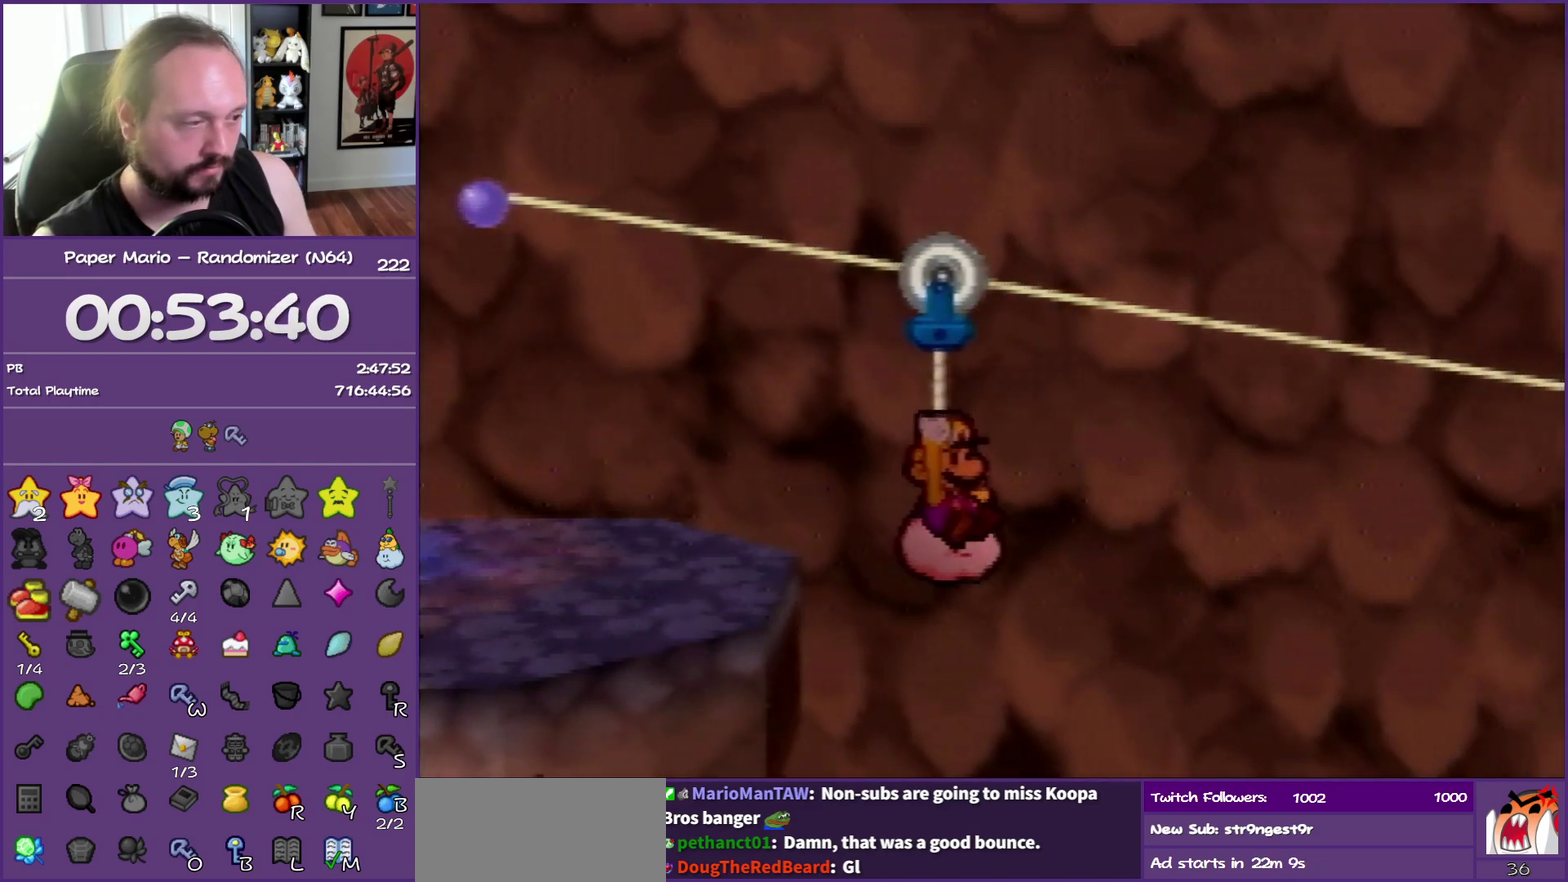
{"buttons": [], "left_stick": "center", "events": []}
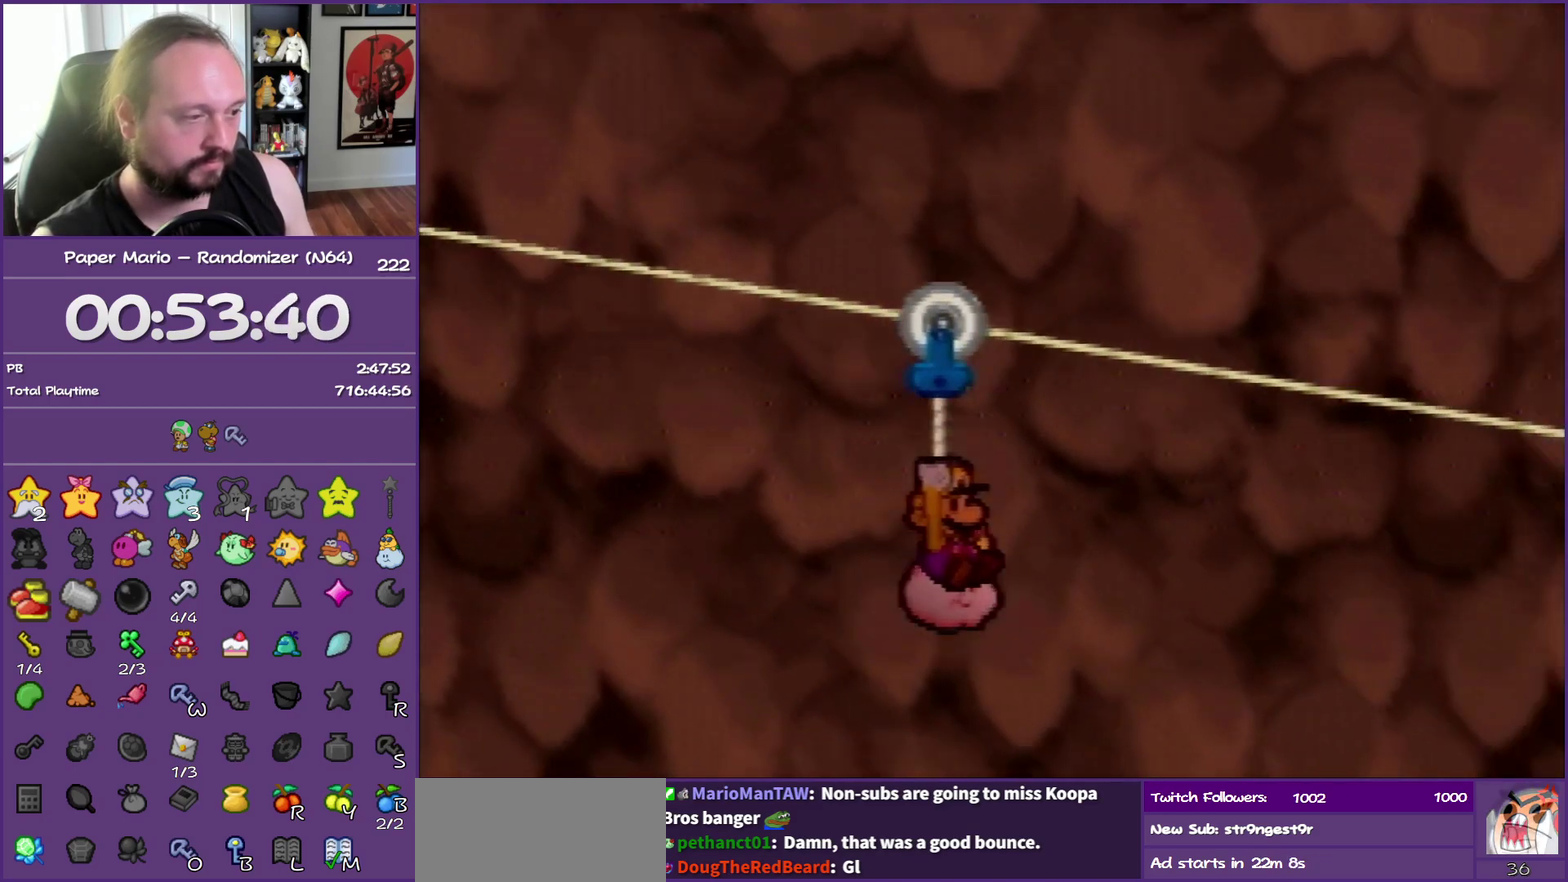
{"buttons": [], "left_stick": "right", "events": [[150, "left_stick", "right"]]}
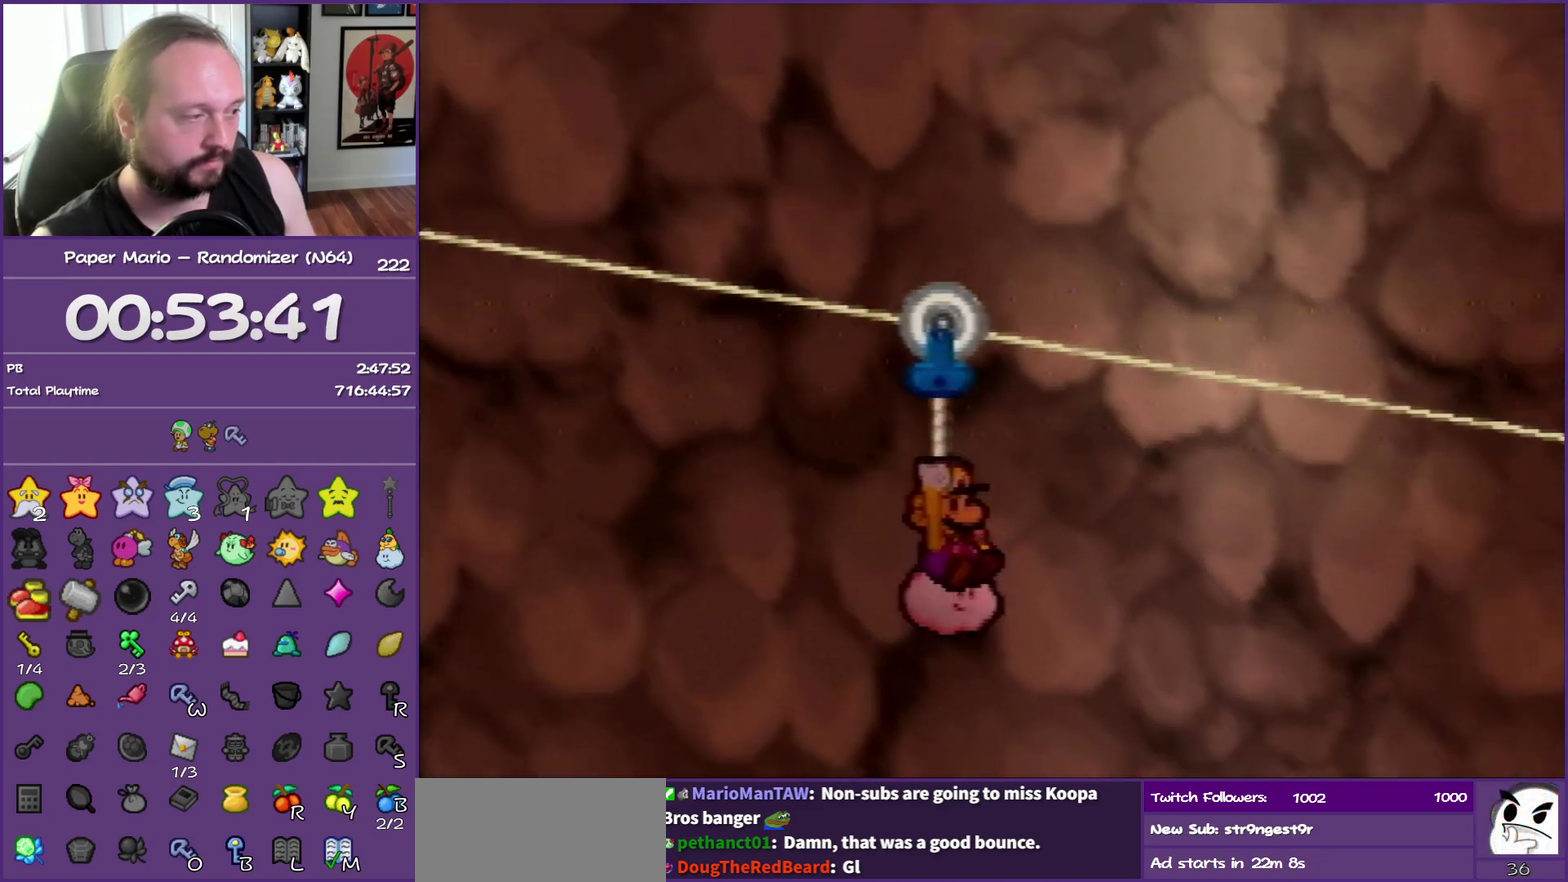
{"buttons": [], "left_stick": "right", "events": []}
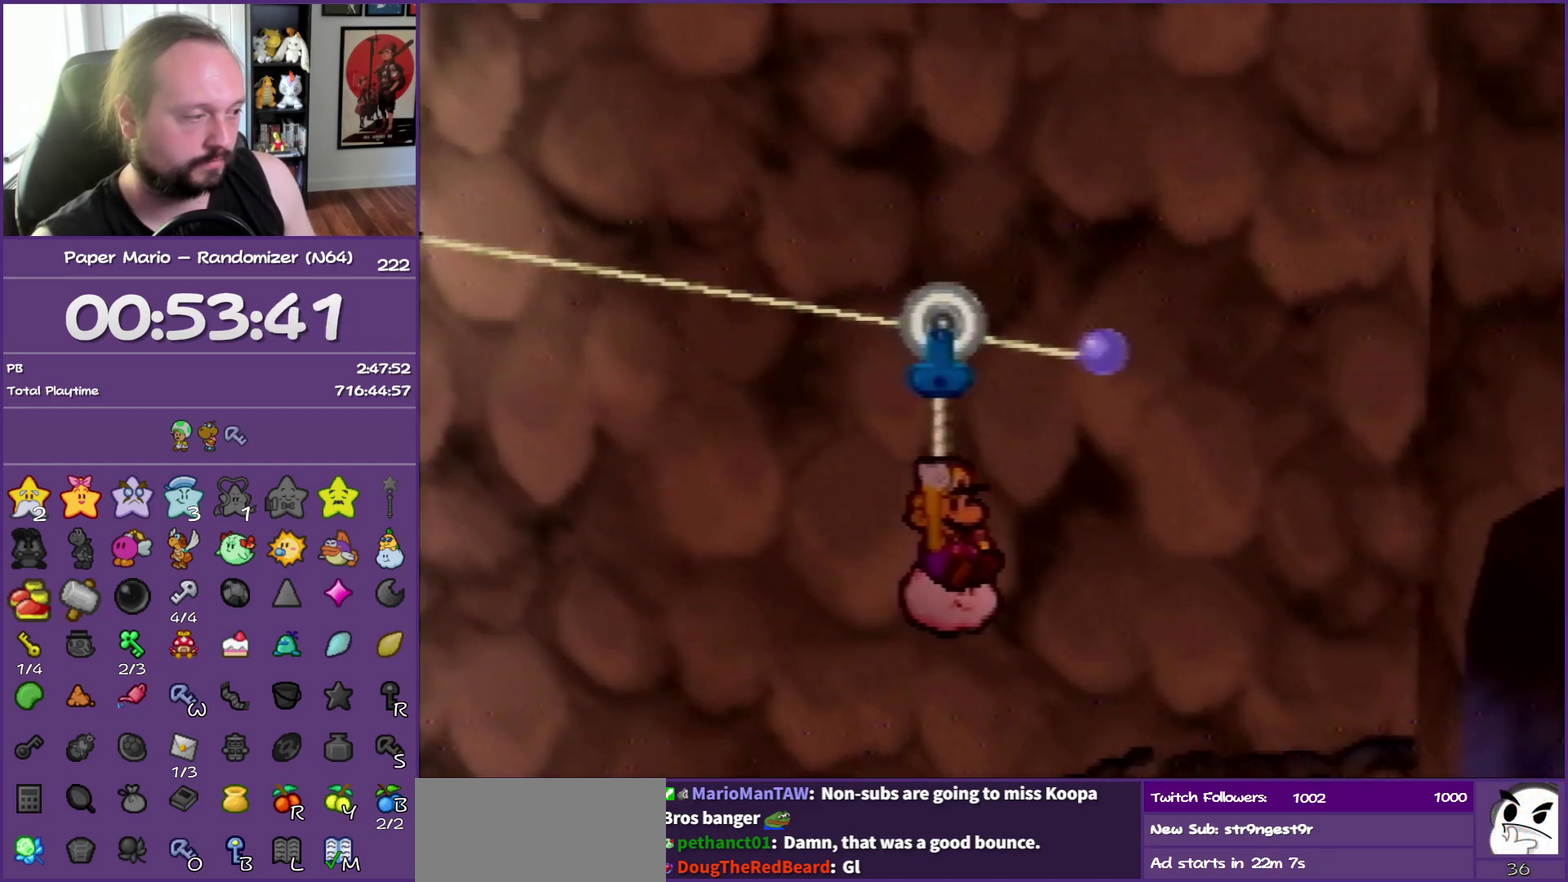
{"buttons": [], "left_stick": "right", "events": []}
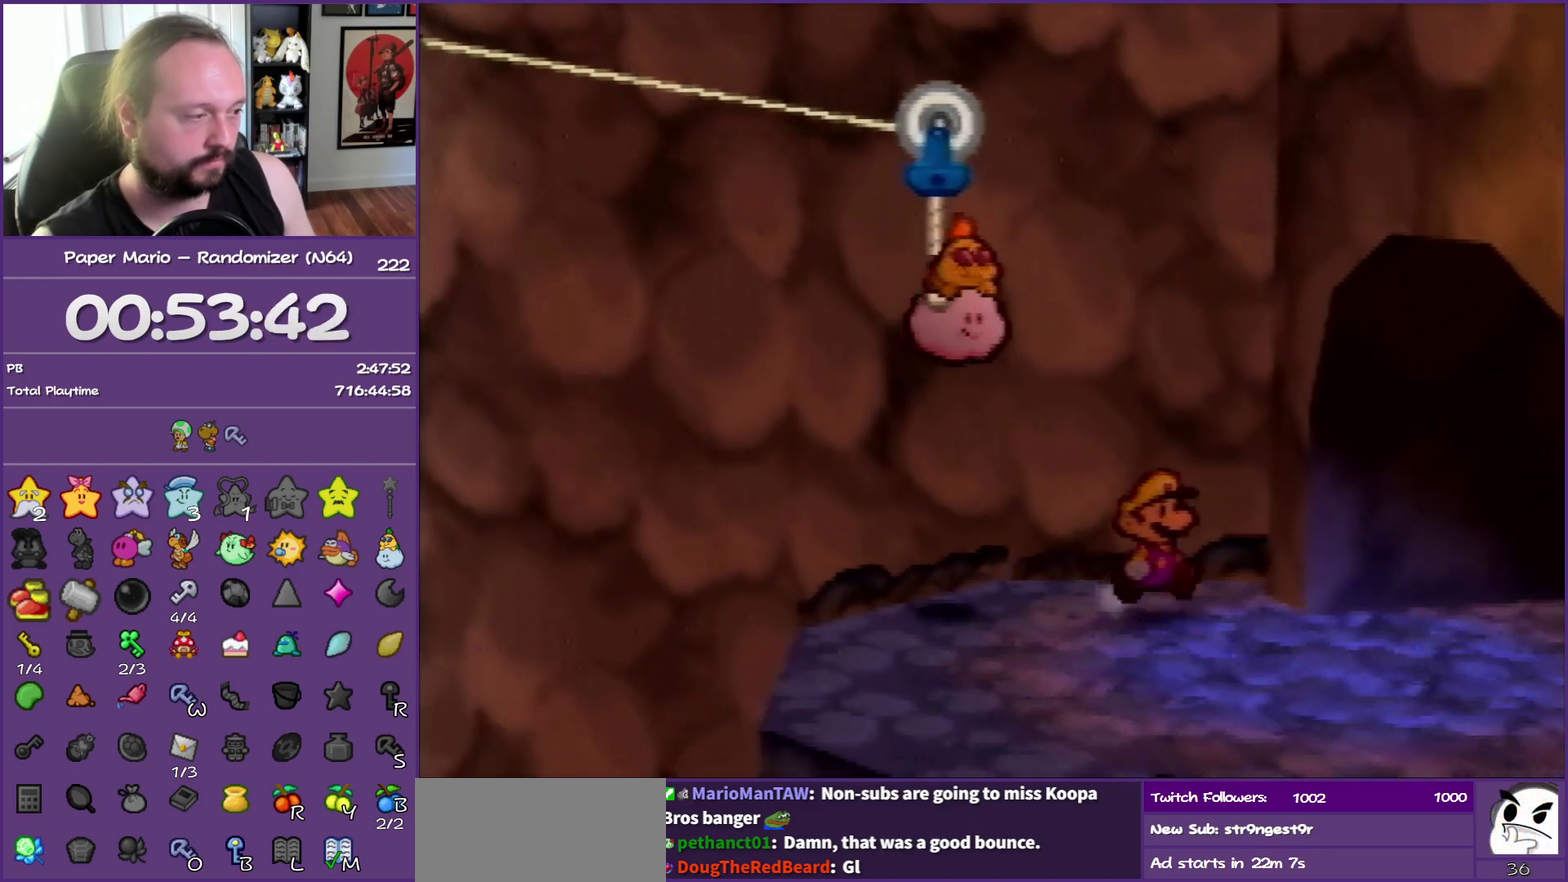
{"buttons": [], "left_stick": "right", "events": [[50, "Z", "down"], [133, "Z", "up"], [200, "Z", "down"], [350, "Z", "up"]]}
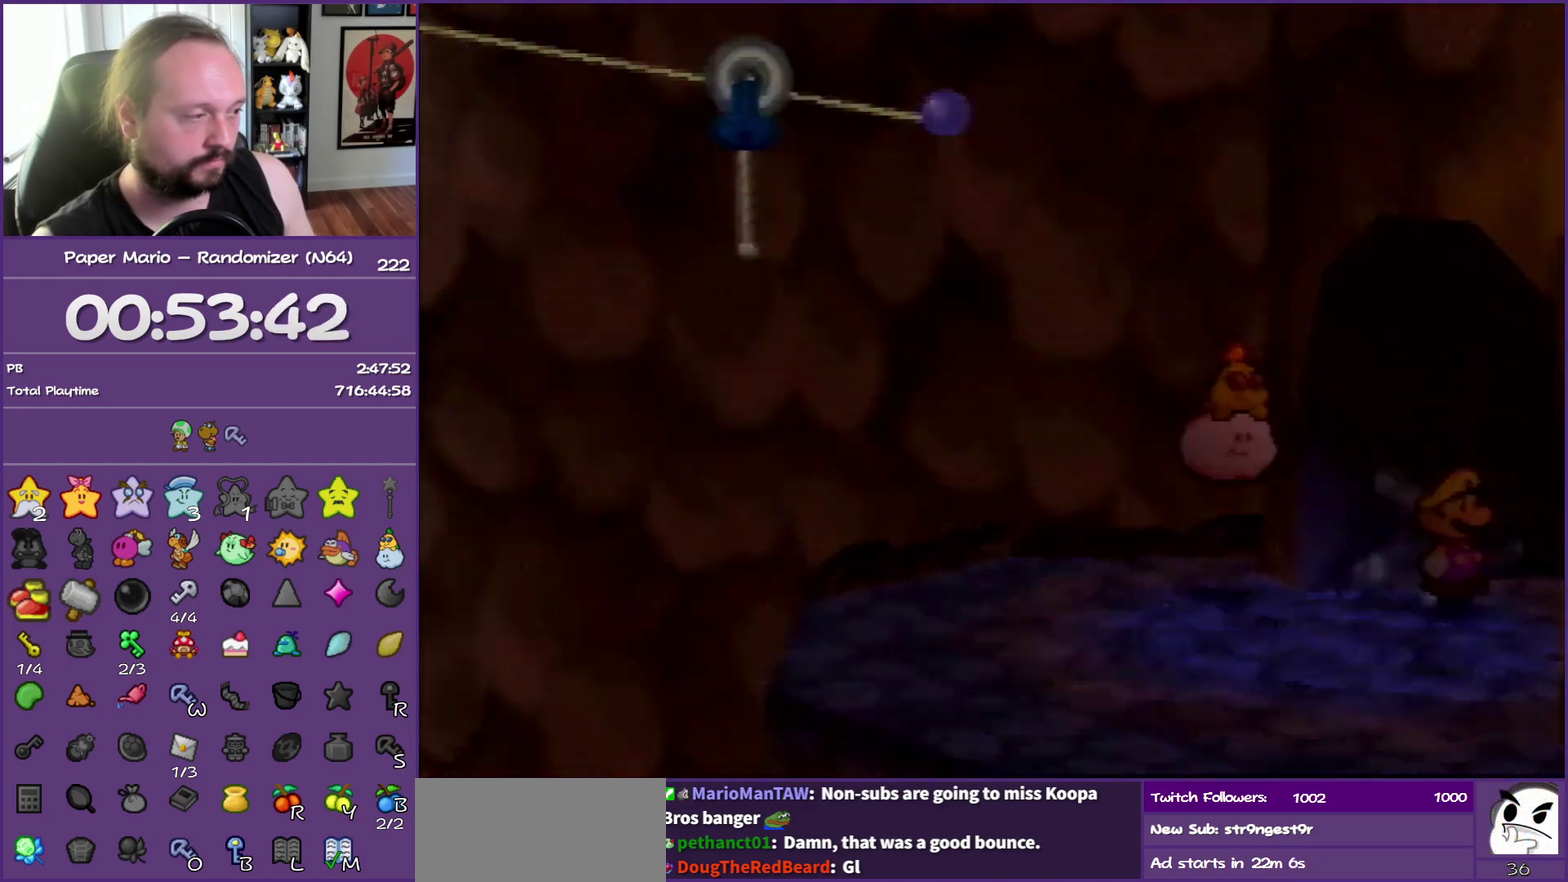
{"buttons": [], "left_stick": "right", "events": []}
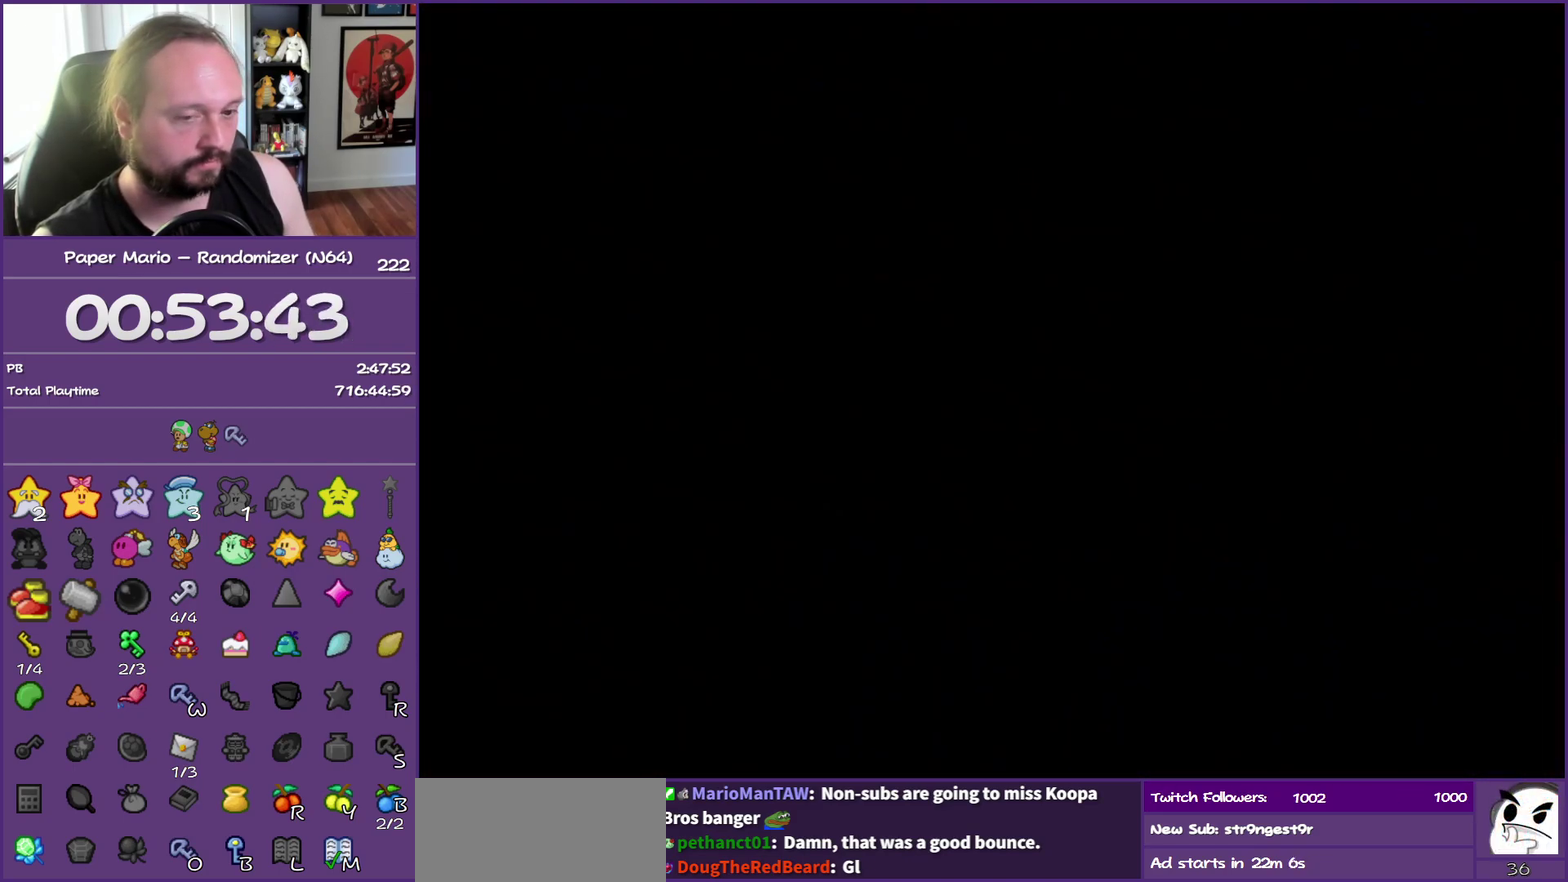
{"buttons": [], "left_stick": "right", "events": [[17, "Z", "down"], [100, "Z", "up"], [200, "Z", "down"], [300, "Z", "up"], [383, "Z", "down"], [500, "Z", "up"]]}
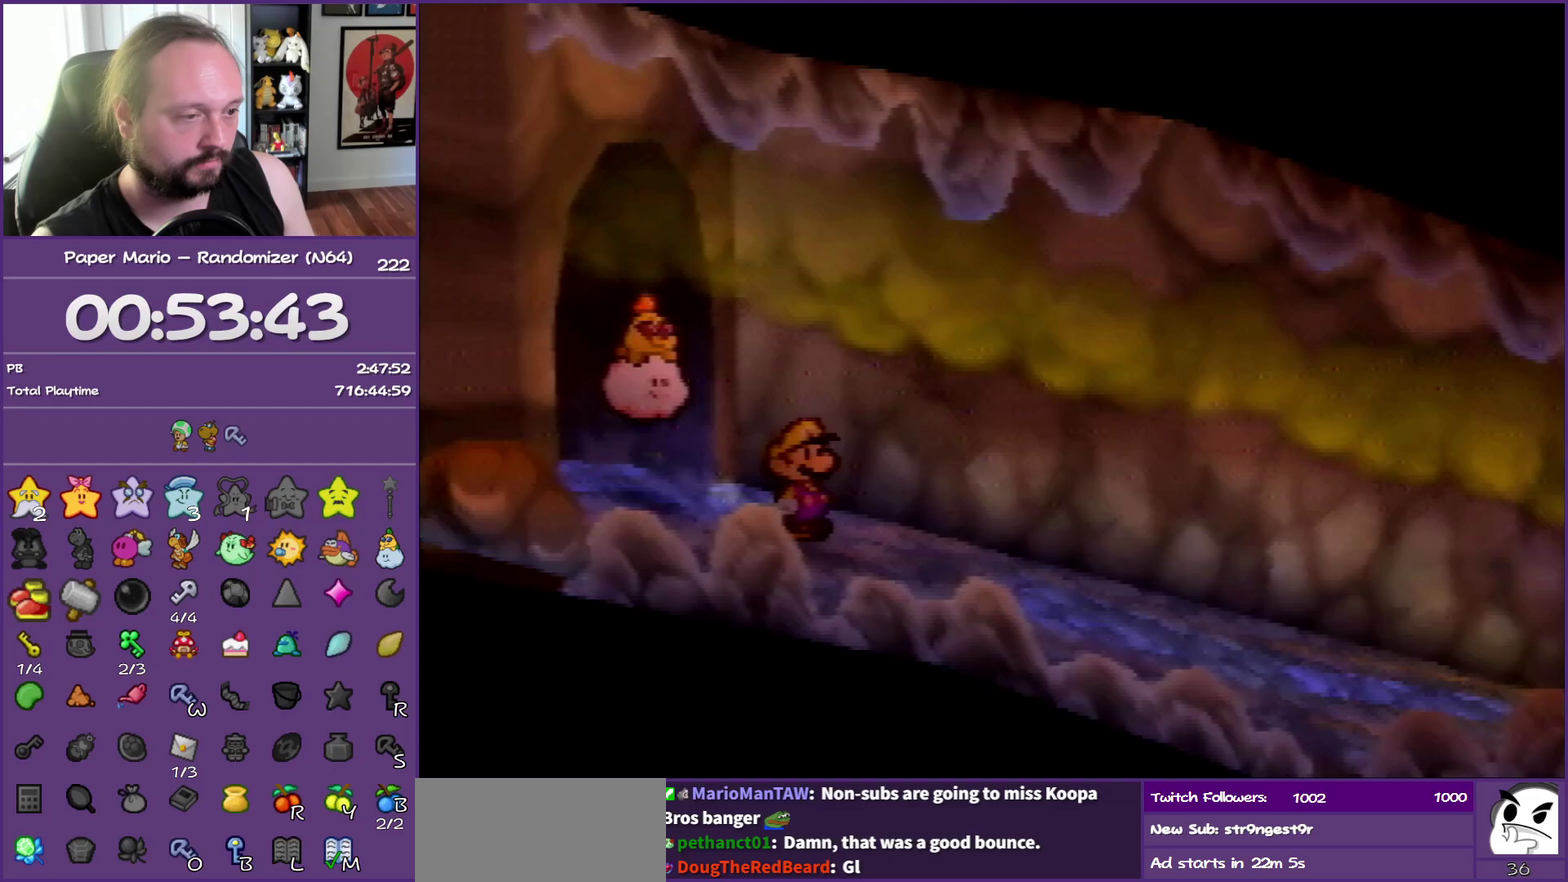
{"buttons": ["Z"], "left_stick": "right", "events": [[67, "Z", "down"], [167, "Z", "up"], [267, "Z", "down"], [350, "Z", "up"], [450, "Z", "down"]]}
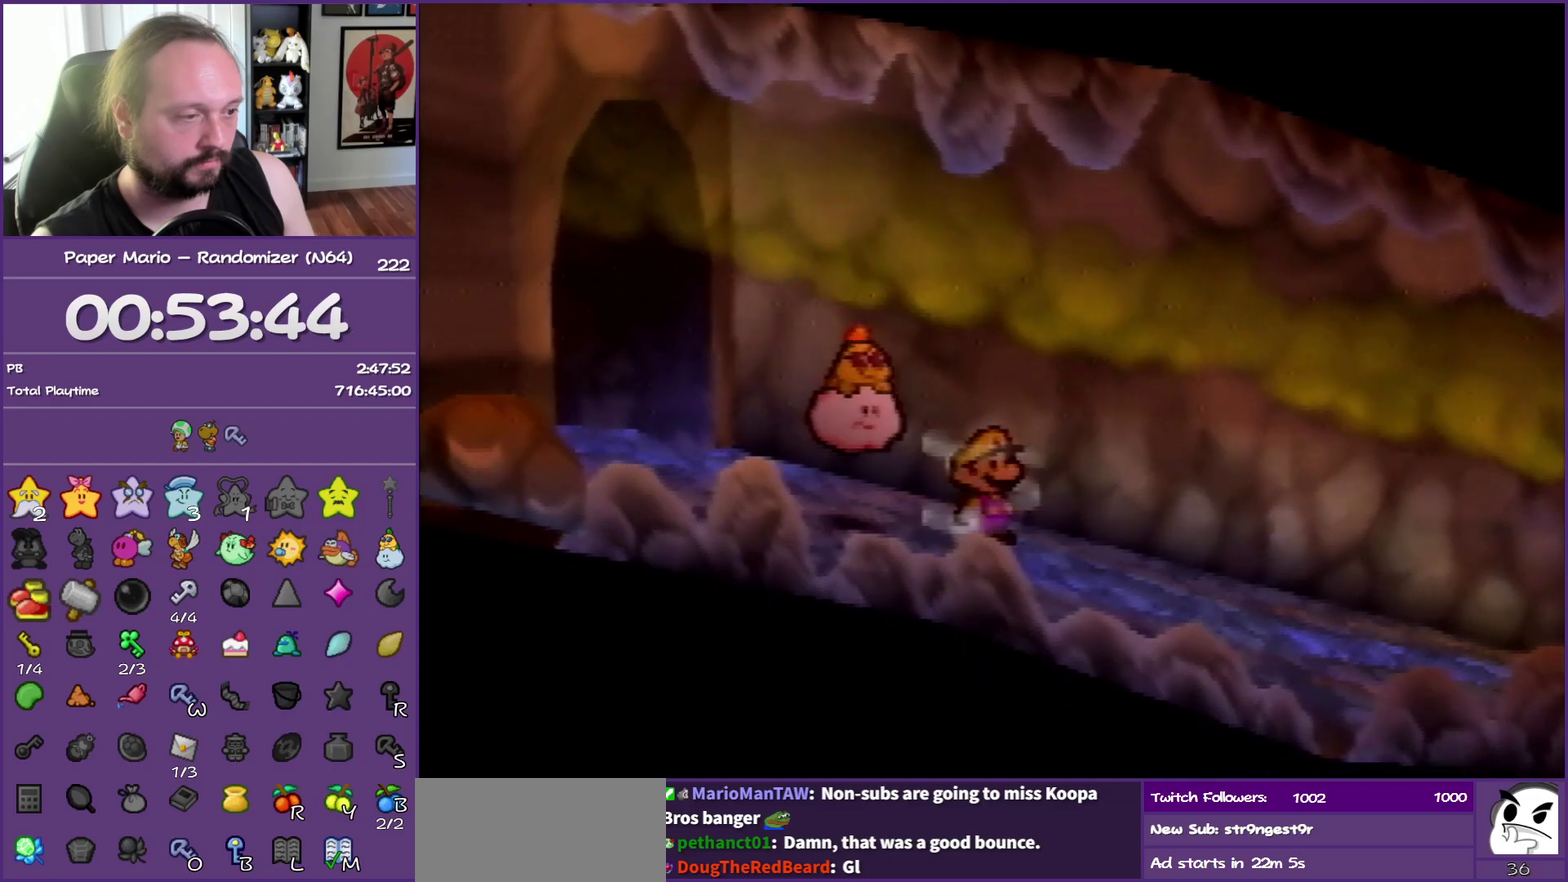
{"buttons": [], "left_stick": "right", "events": [[50, "Z", "up"]]}
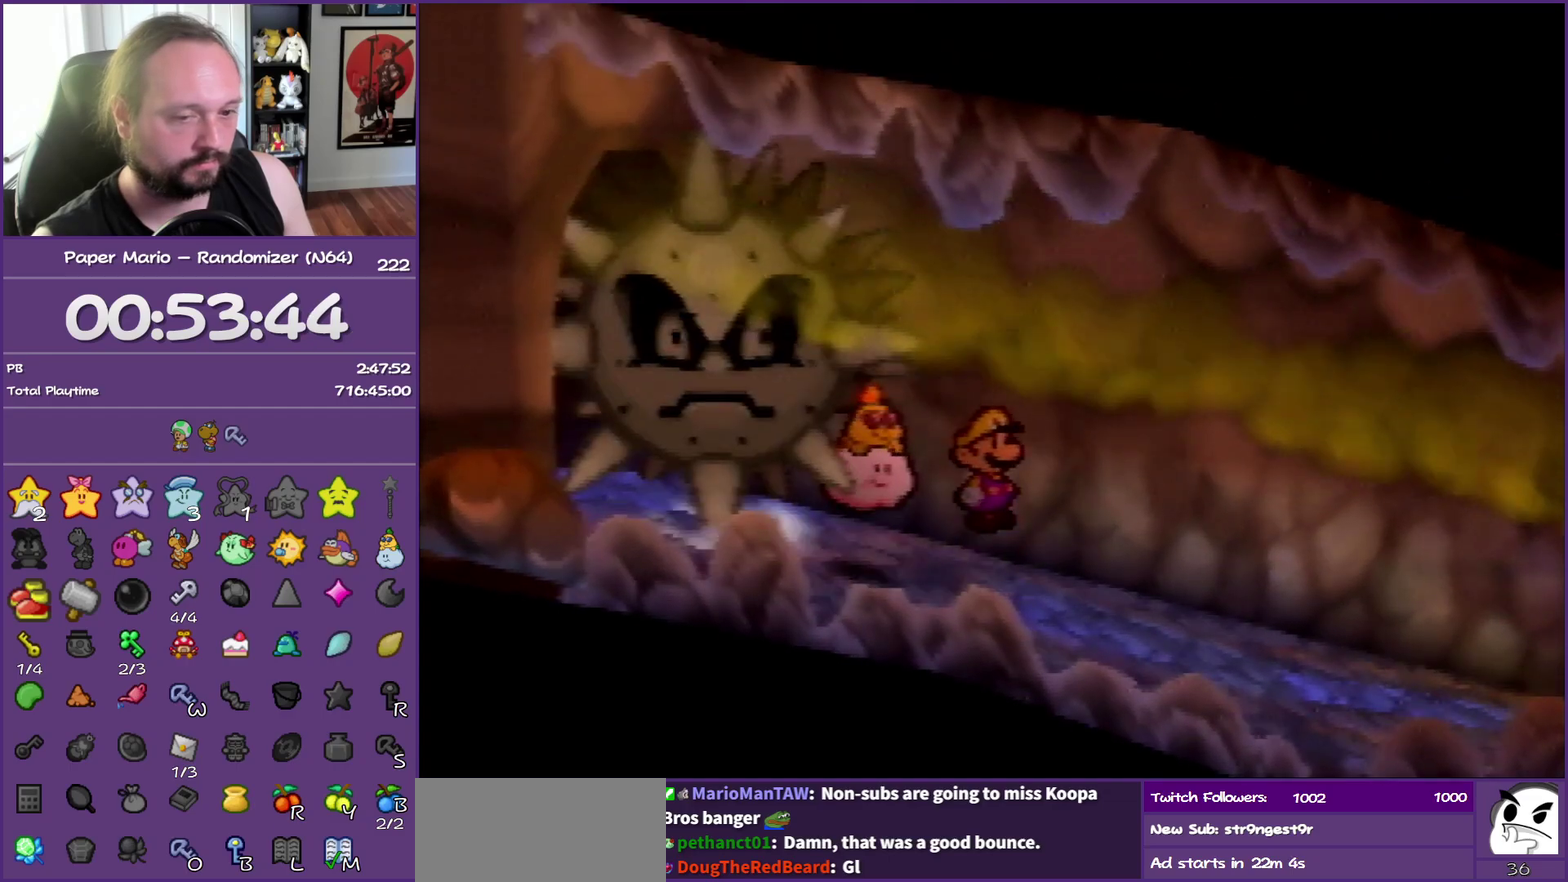
{"buttons": [], "left_stick": "right", "events": [[167, "Z", "down"], [300, "Z", "up"], [400, "Z", "down"], [500, "Z", "up"]]}
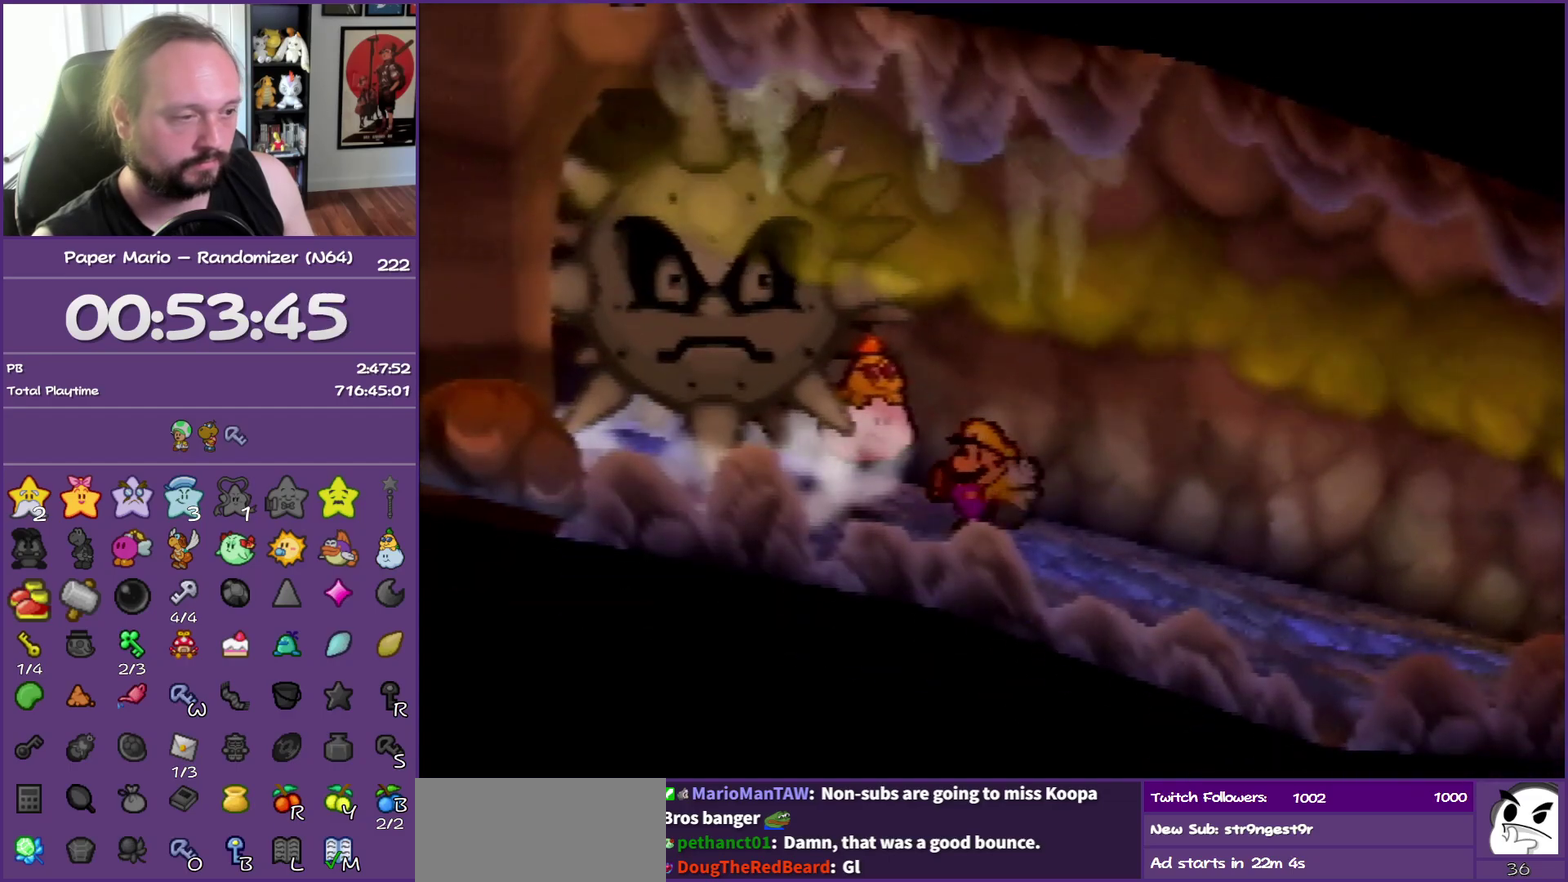
{"buttons": ["Z"], "left_stick": "right", "events": [[83, "Z", "down"], [200, "Z", "up"], [267, "Z", "down"], [367, "Z", "up"], [450, "Z", "down"]]}
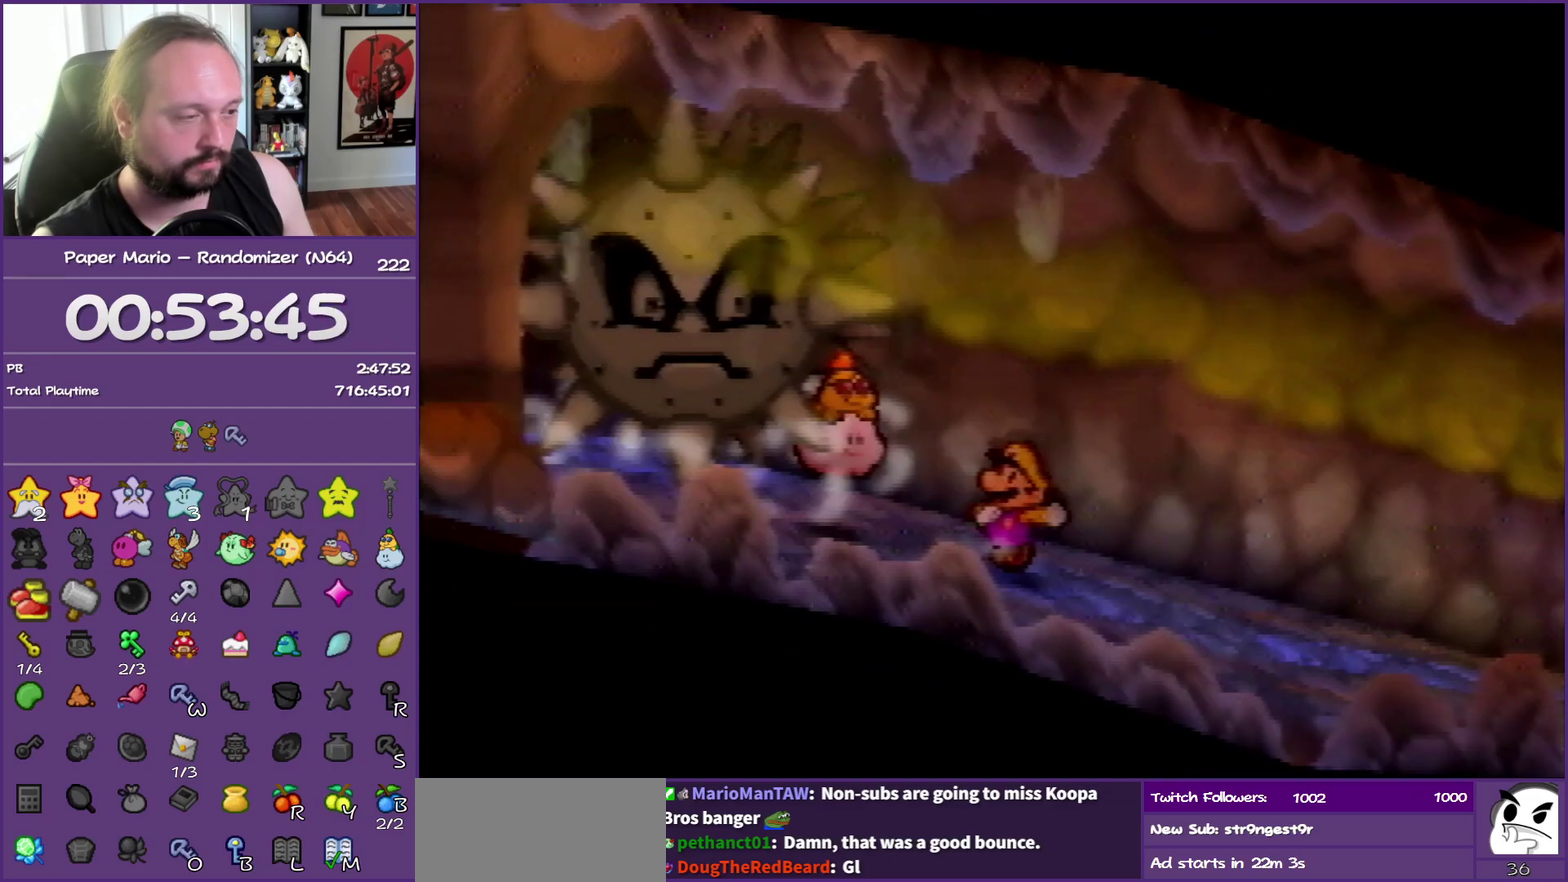
{"buttons": [], "left_stick": "right", "events": [[50, "Z", "up"], [167, "Z", "down"], [250, "Z", "up"], [333, "Z", "down"], [433, "Z", "up"]]}
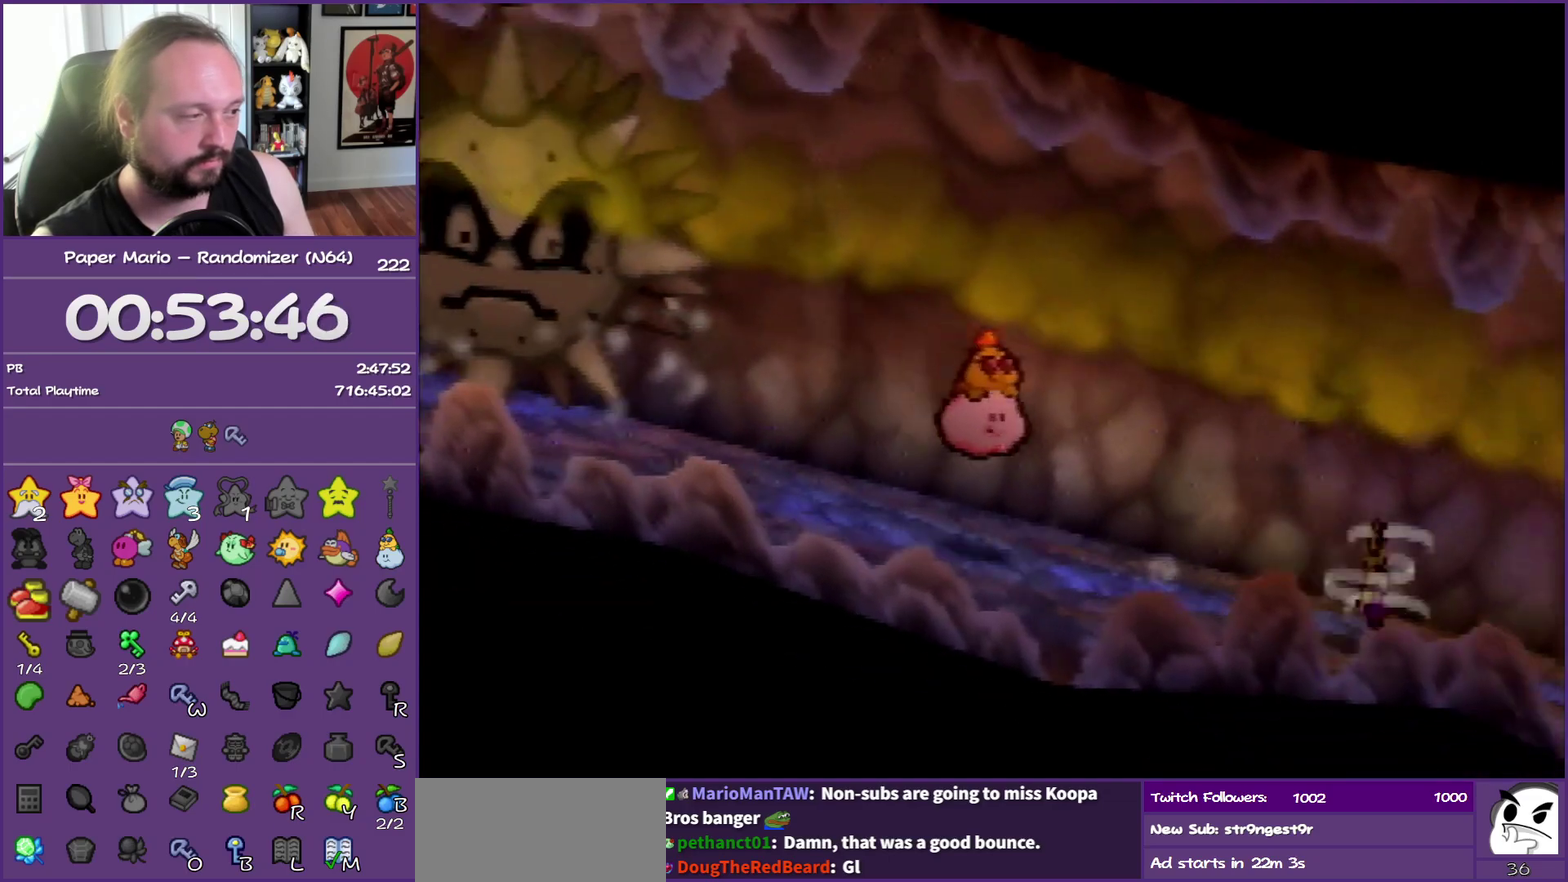
{"buttons": [], "left_stick": "right", "events": [[33, "Z", "down"], [117, "Z", "up"], [200, "Z", "down"], [217, "A", "down"], [267, "A", "up"], [300, "Z", "up"]]}
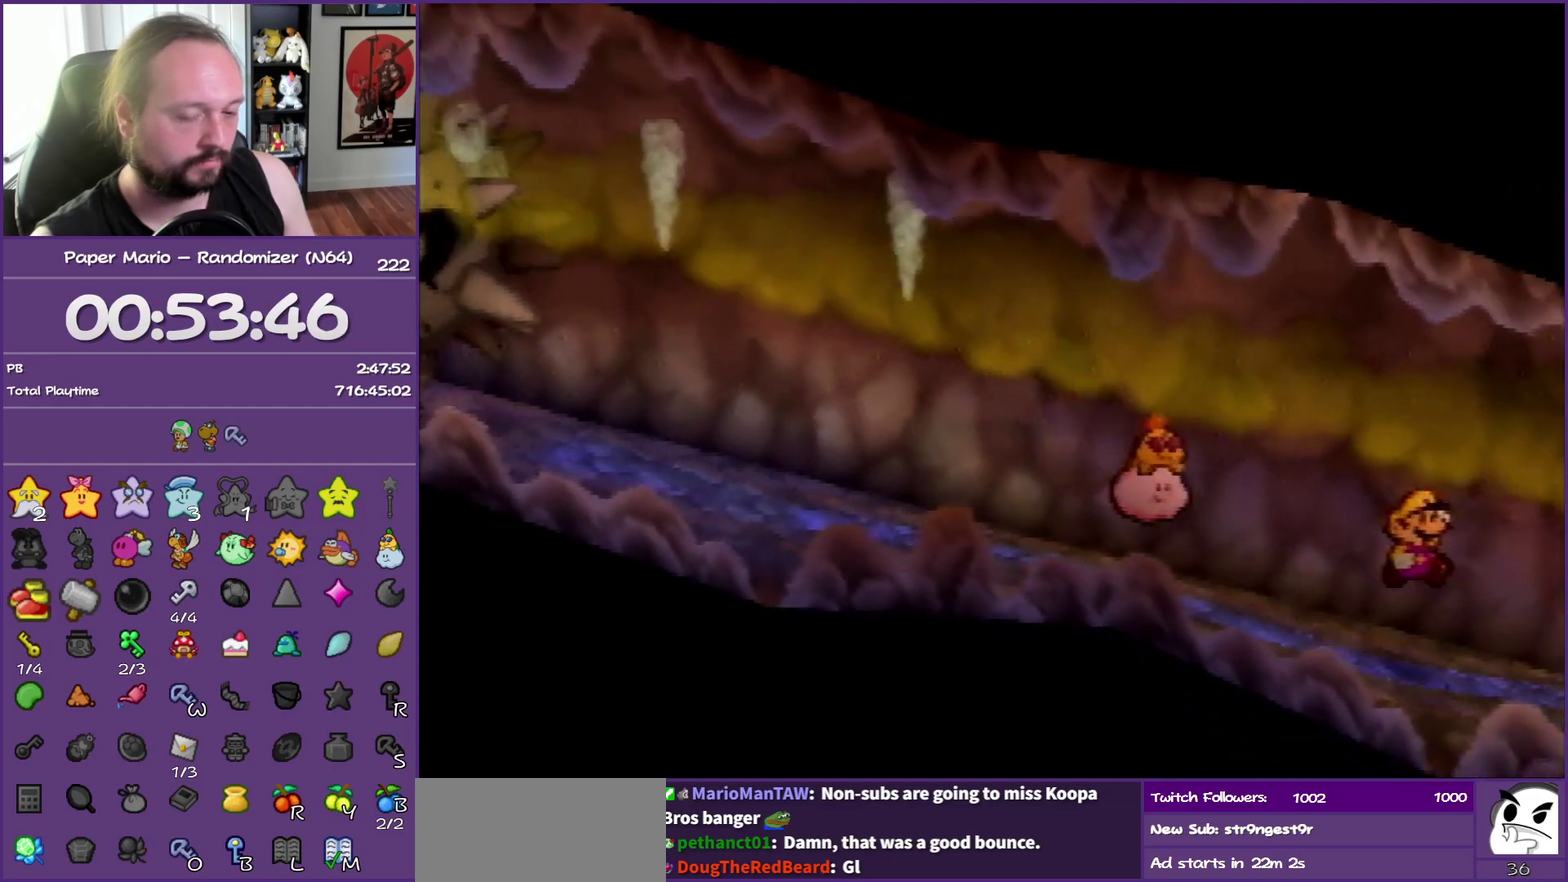
{"buttons": ["Z"], "left_stick": "right", "events": [[117, "Z", "down"], [200, "Z", "up"], [317, "Z", "down"], [400, "Z", "up"], [500, "Z", "down"]]}
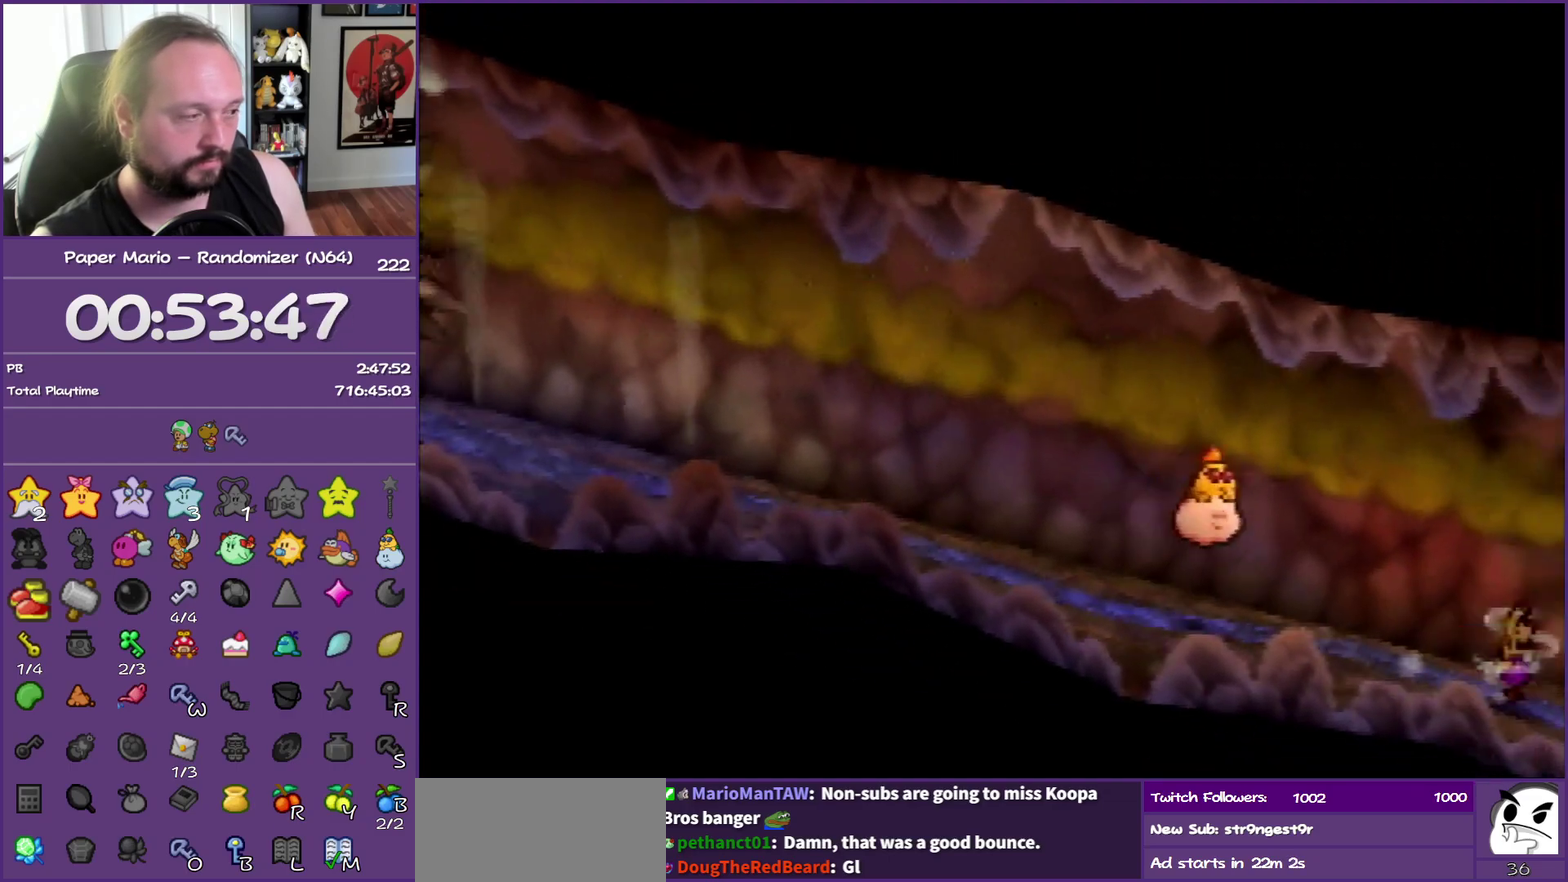
{"buttons": [], "left_stick": "right", "events": [[83, "Z", "up"], [217, "Z", "down"], [283, "Z", "up"], [400, "Z", "down"], [433, "A", "down"], [483, "A", "up"], [500, "Z", "up"]]}
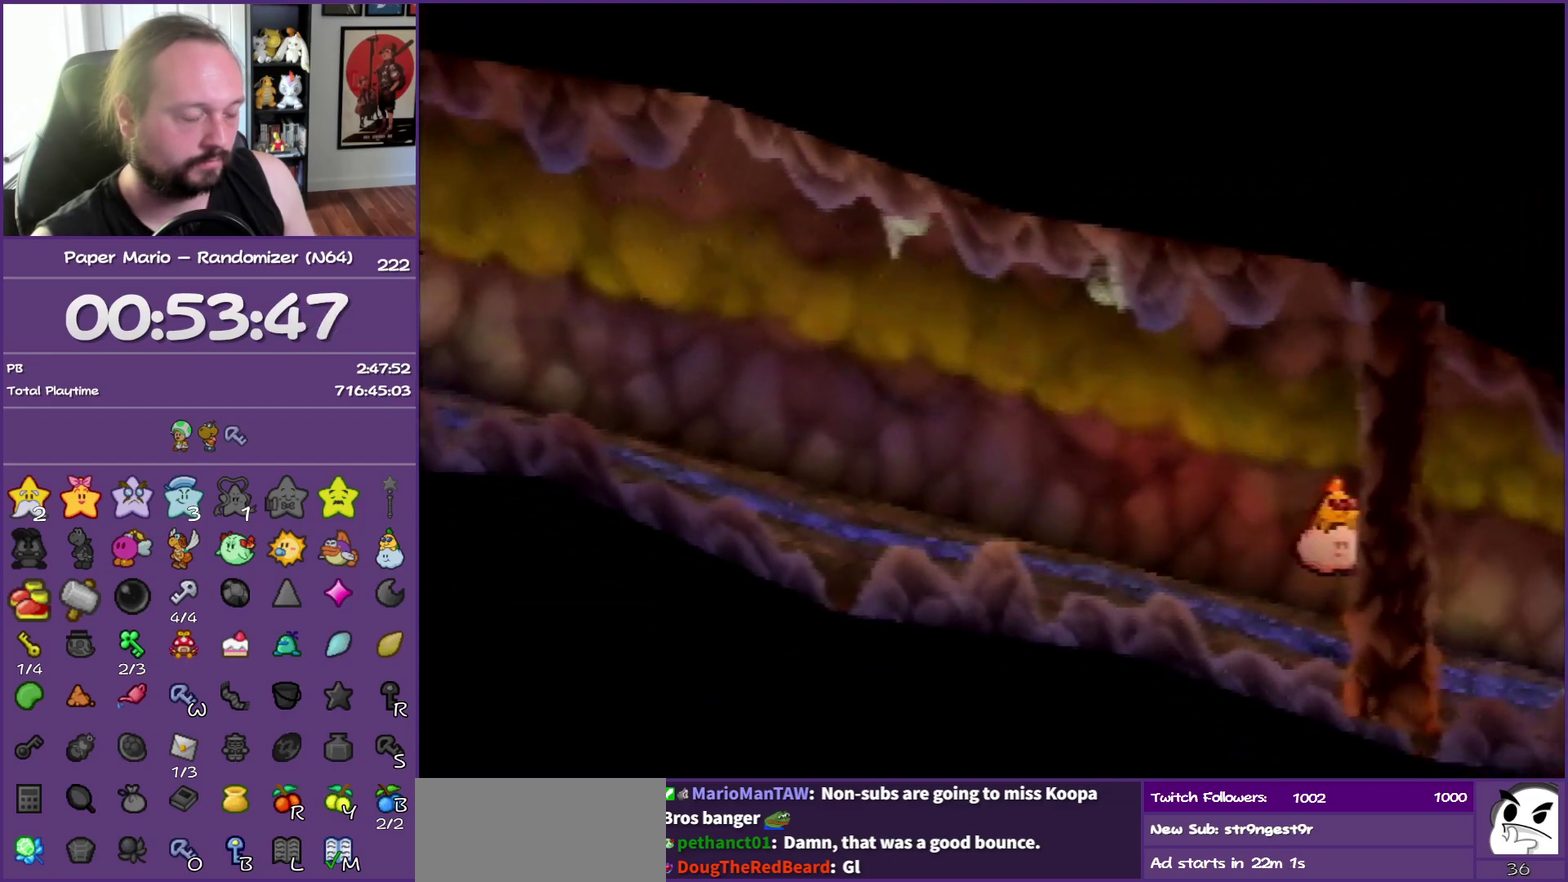
{"buttons": [], "left_stick": "right", "events": [[383, "Z", "down"], [467, "Z", "up"]]}